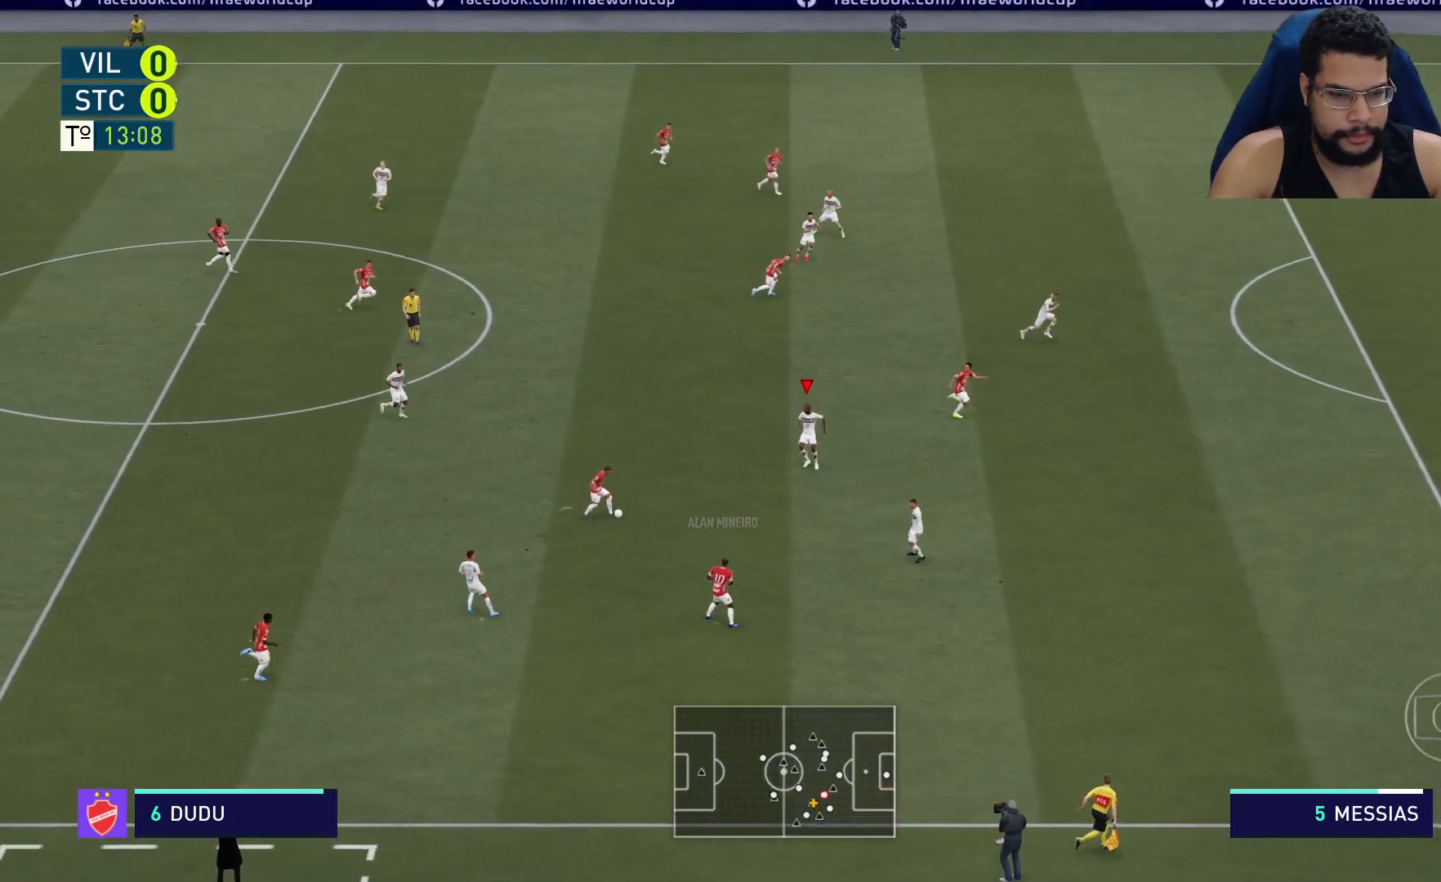
Gameplay with a controller (Xbox layout); each line is a JSON object with the inputs held at the frame after it. "events" lists button and stick changes between this image and that frame as [ms after this image, input, new state], when the widget could be followed in between.
{"buttons": ["L2", "R2"], "left_stick": "down", "right_stick": "center", "events": []}
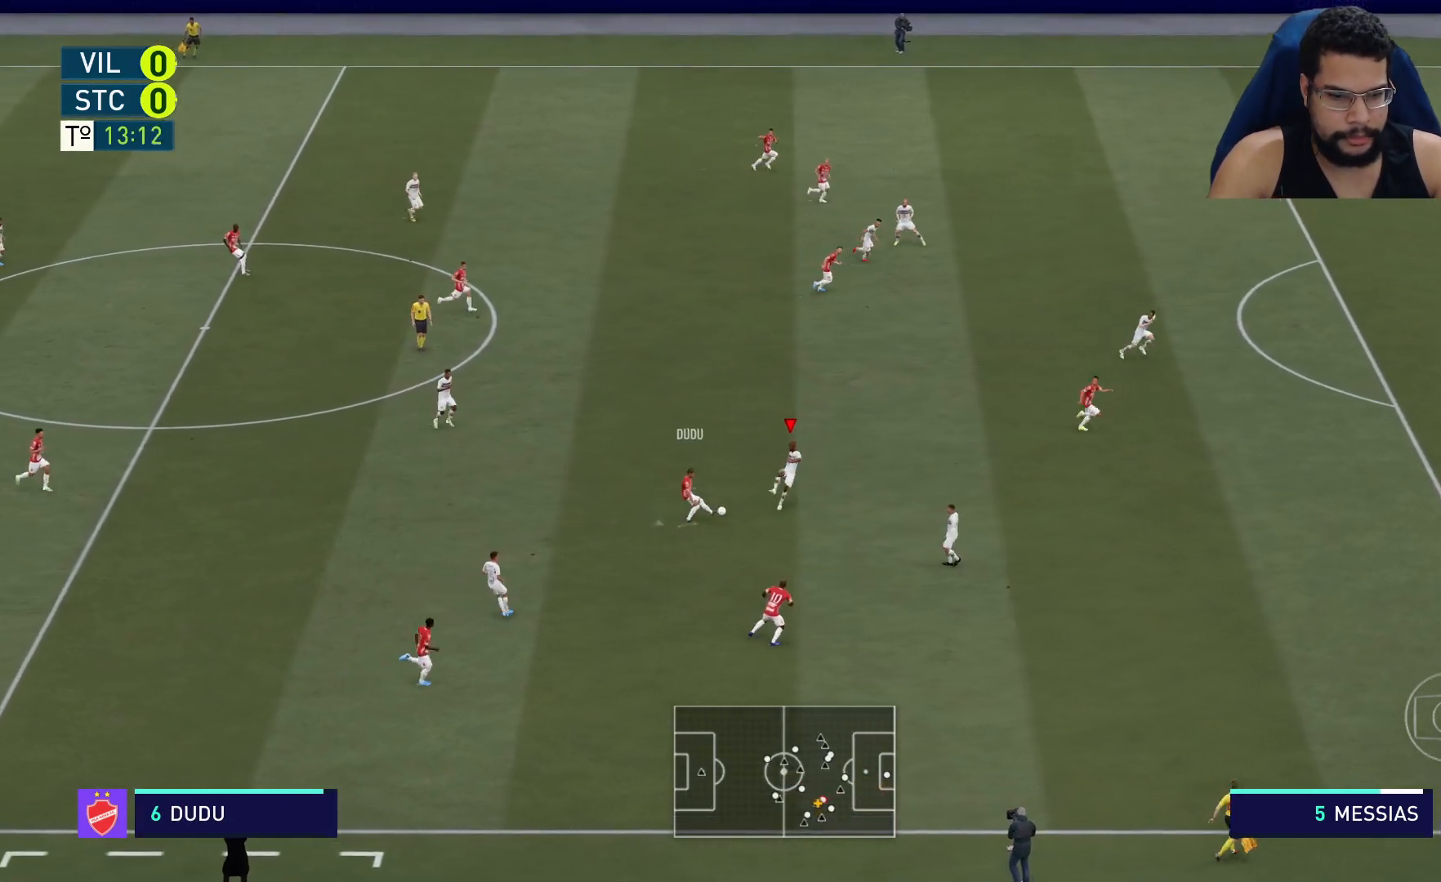
{"buttons": ["L2", "R2"], "left_stick": "down-right", "right_stick": "center", "events": [[183, "left_stick", "down-right"]]}
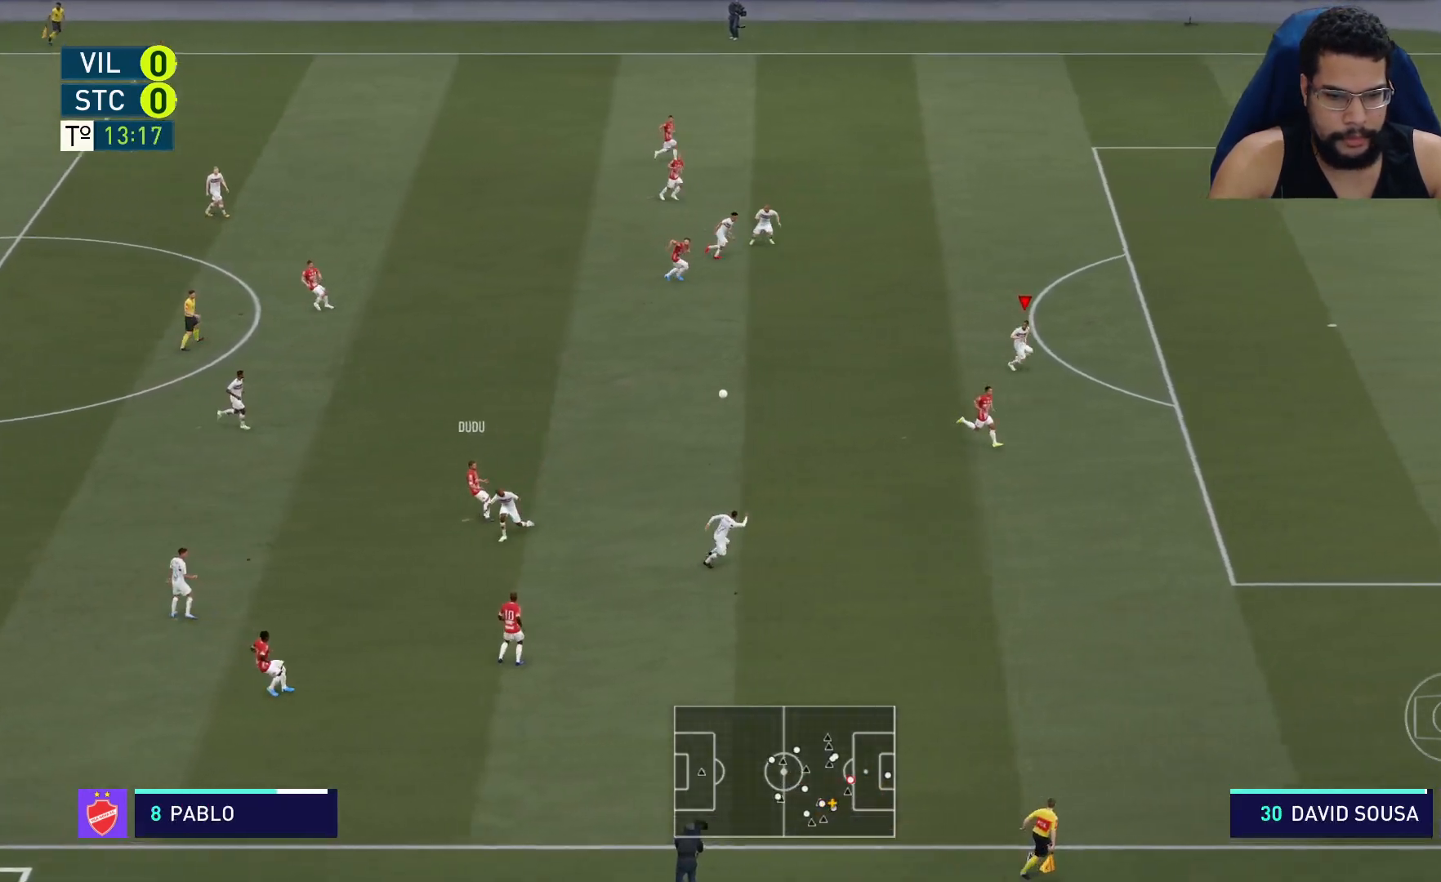
{"buttons": ["R2"], "left_stick": "down-right", "right_stick": "center", "events": [[83, "L2", "up"]]}
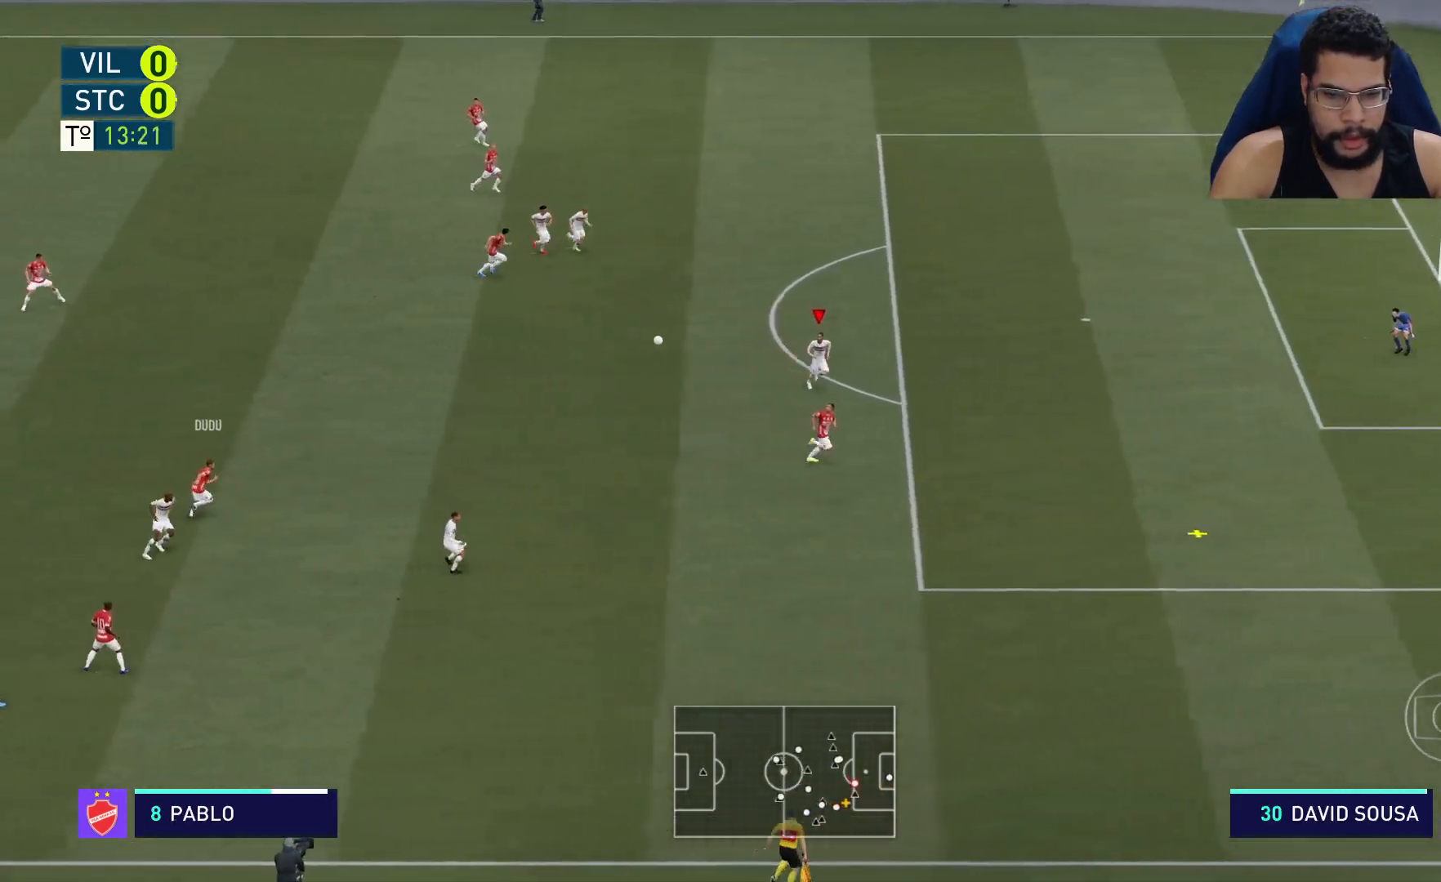
{"buttons": ["R2"], "left_stick": "down-right", "right_stick": "center", "events": []}
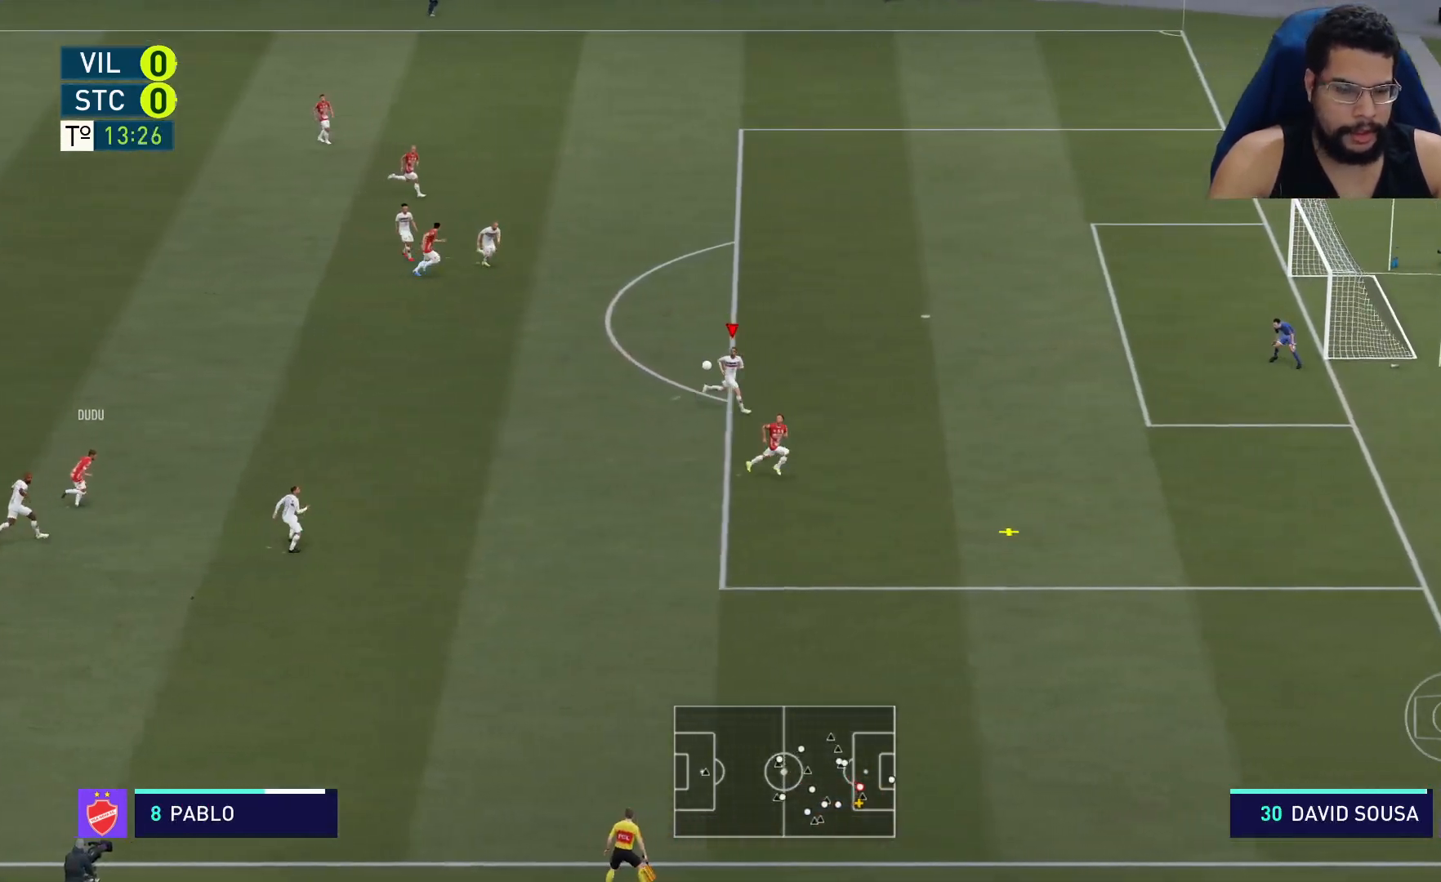
{"buttons": ["R2"], "left_stick": "down-right", "right_stick": "center", "events": []}
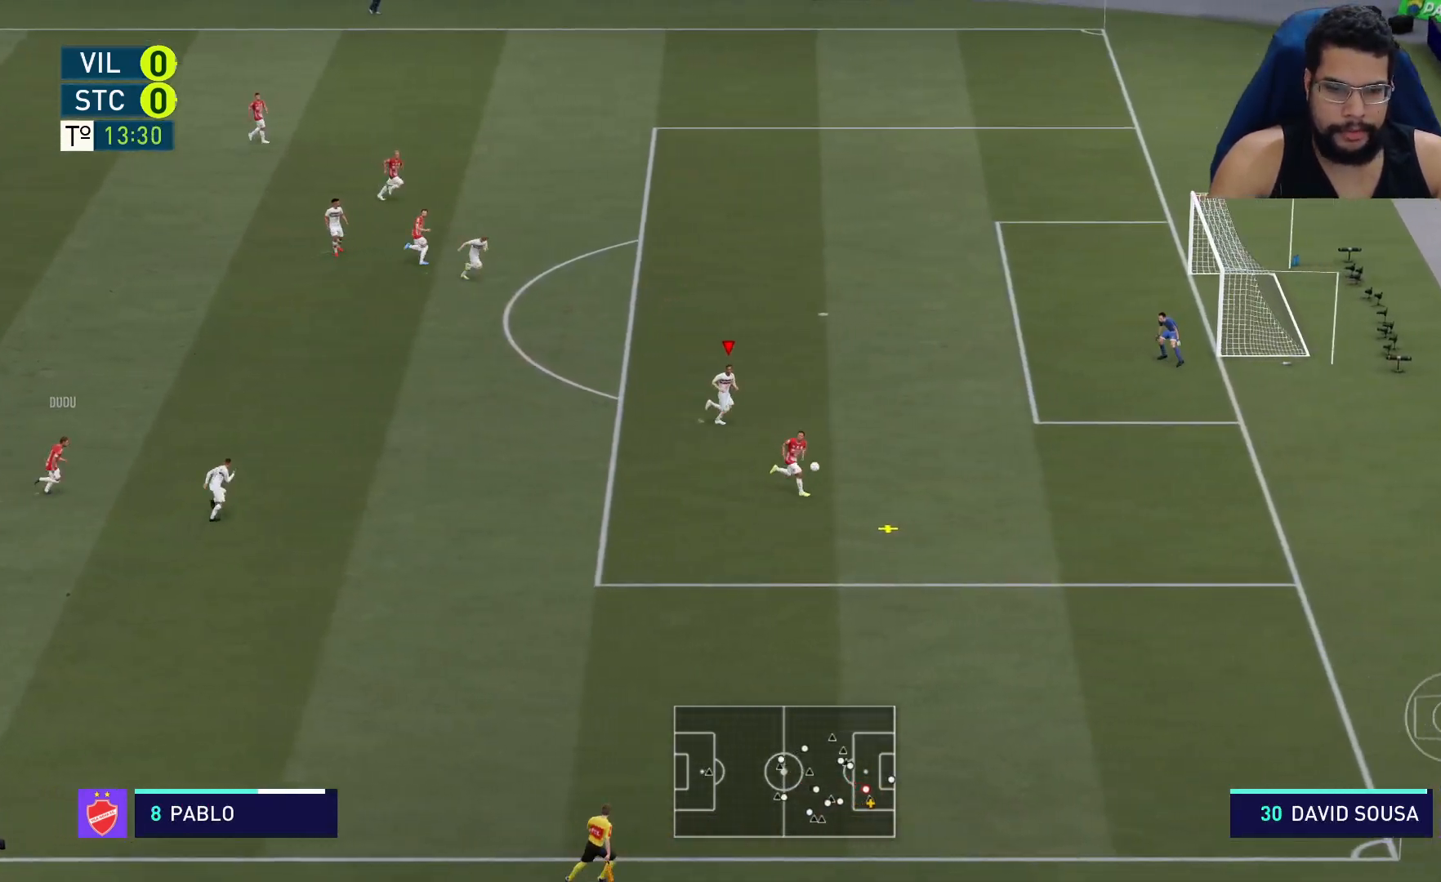
{"buttons": ["R2"], "left_stick": "down-right", "right_stick": "center", "events": []}
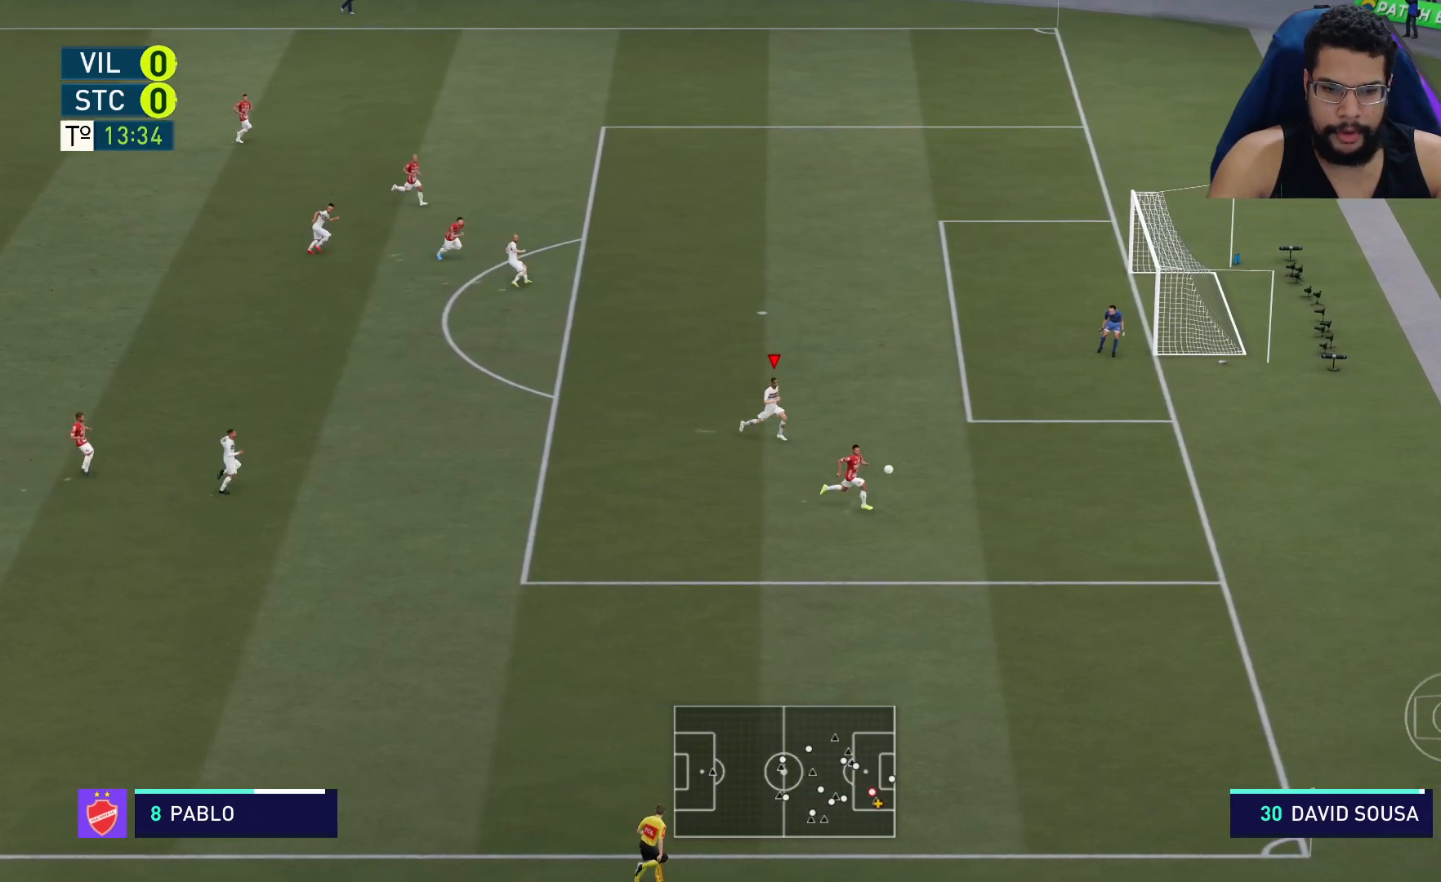
{"buttons": ["R2"], "left_stick": "down-right", "right_stick": "center", "events": []}
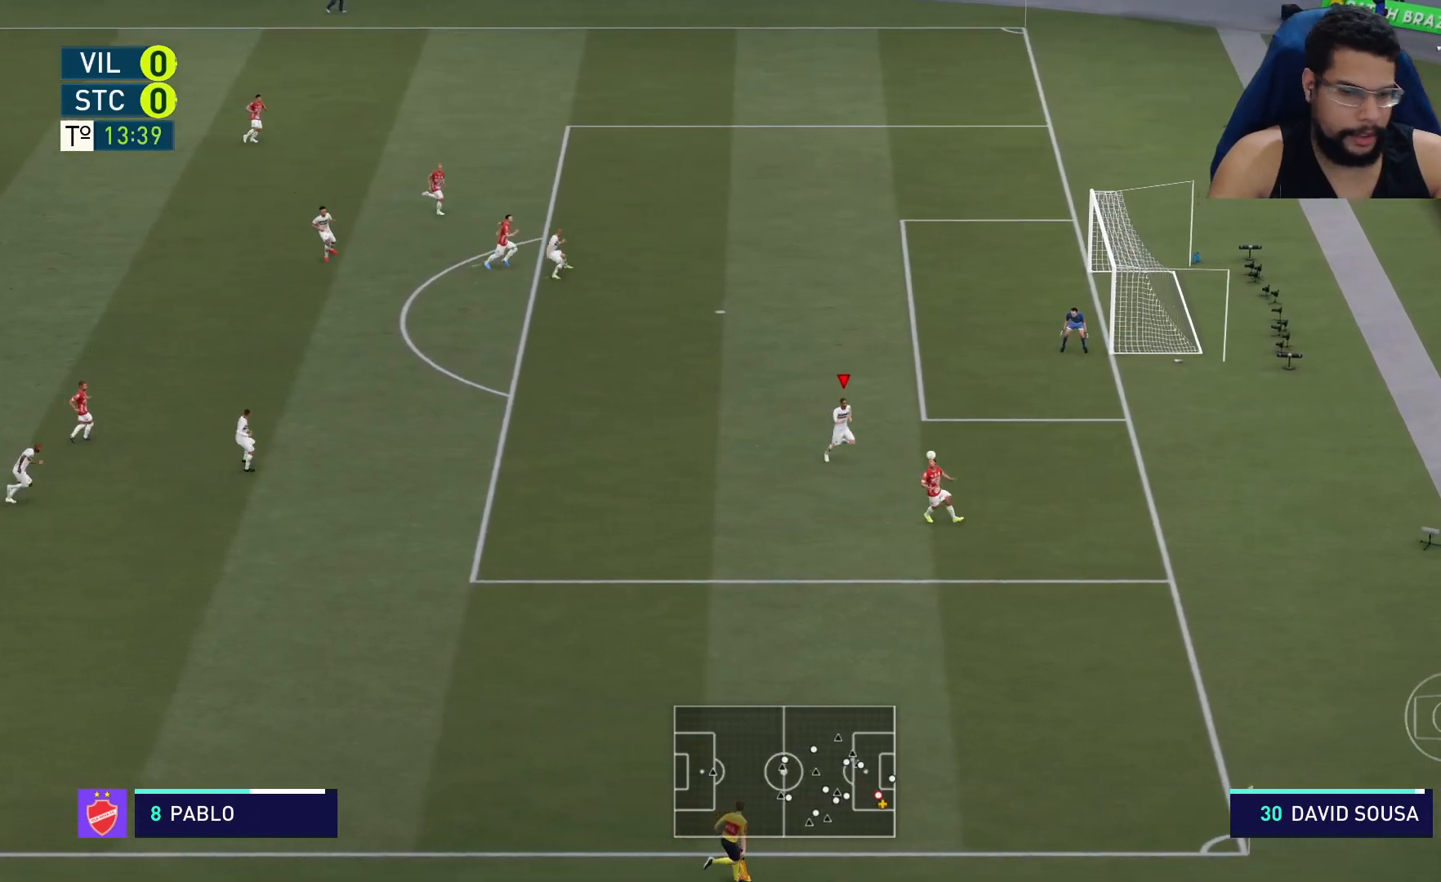
{"buttons": ["L2", "R2"], "left_stick": "down-right", "right_stick": "center", "events": [[67, "L2", "down"]]}
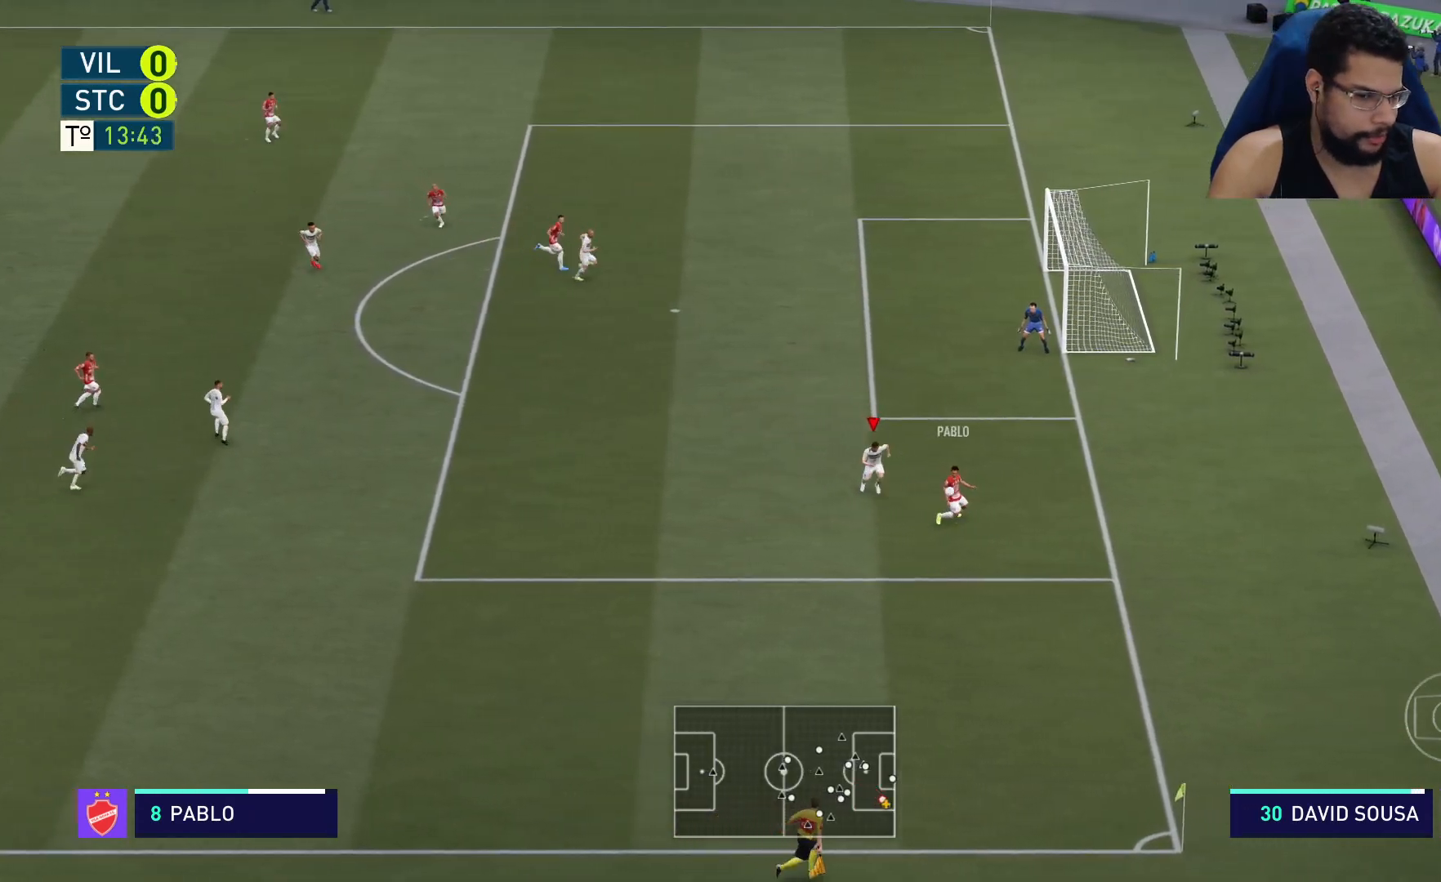
{"buttons": ["L2", "R2"], "left_stick": "up-right", "right_stick": "center", "events": [[350, "left_stick", "up-right"]]}
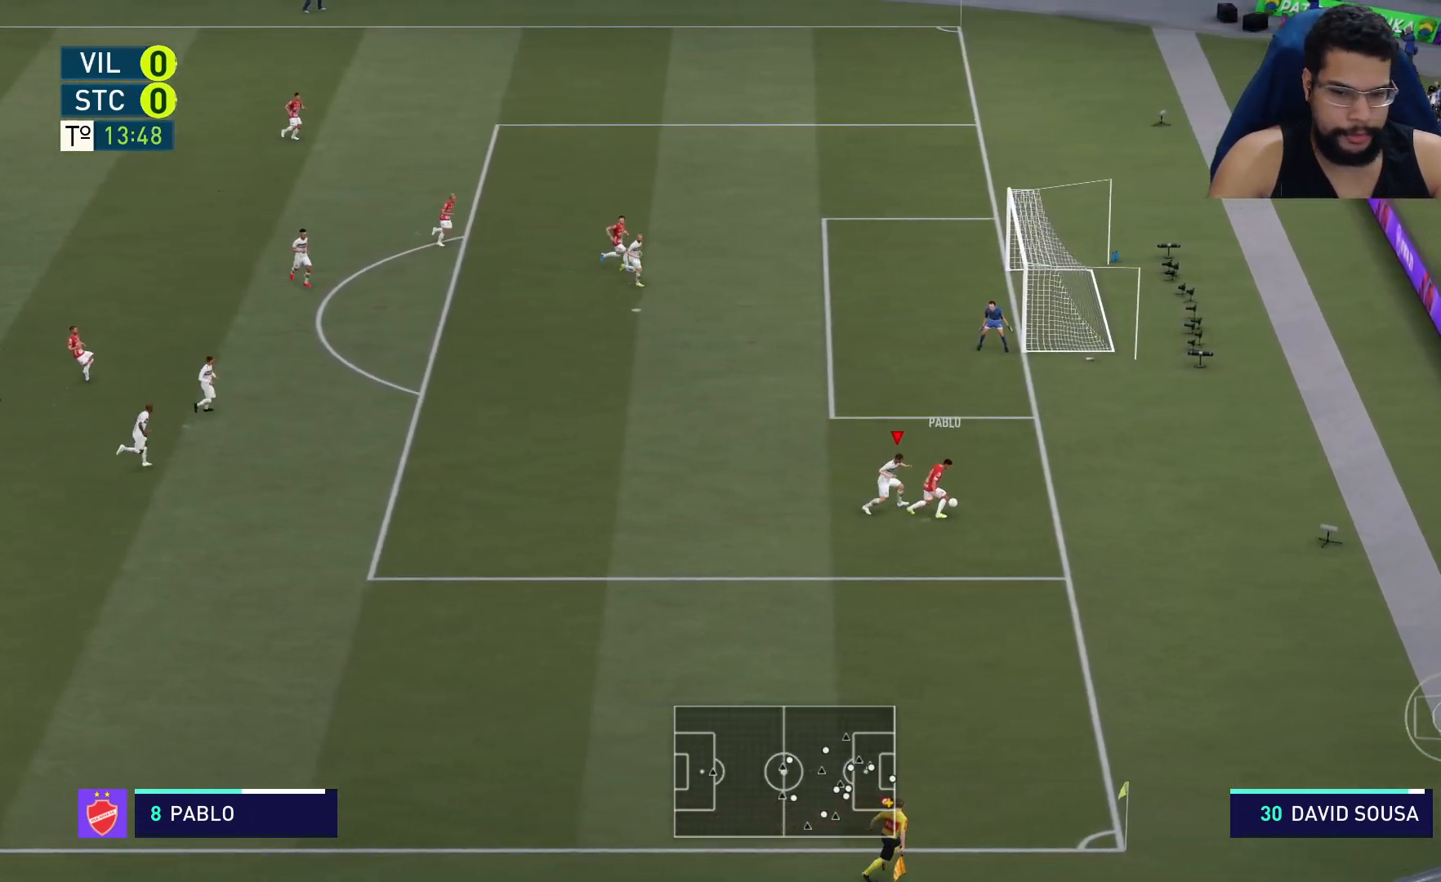
{"buttons": ["L2", "R2"], "left_stick": "up-left", "right_stick": "center", "events": [[483, "left_stick", "up-left"]]}
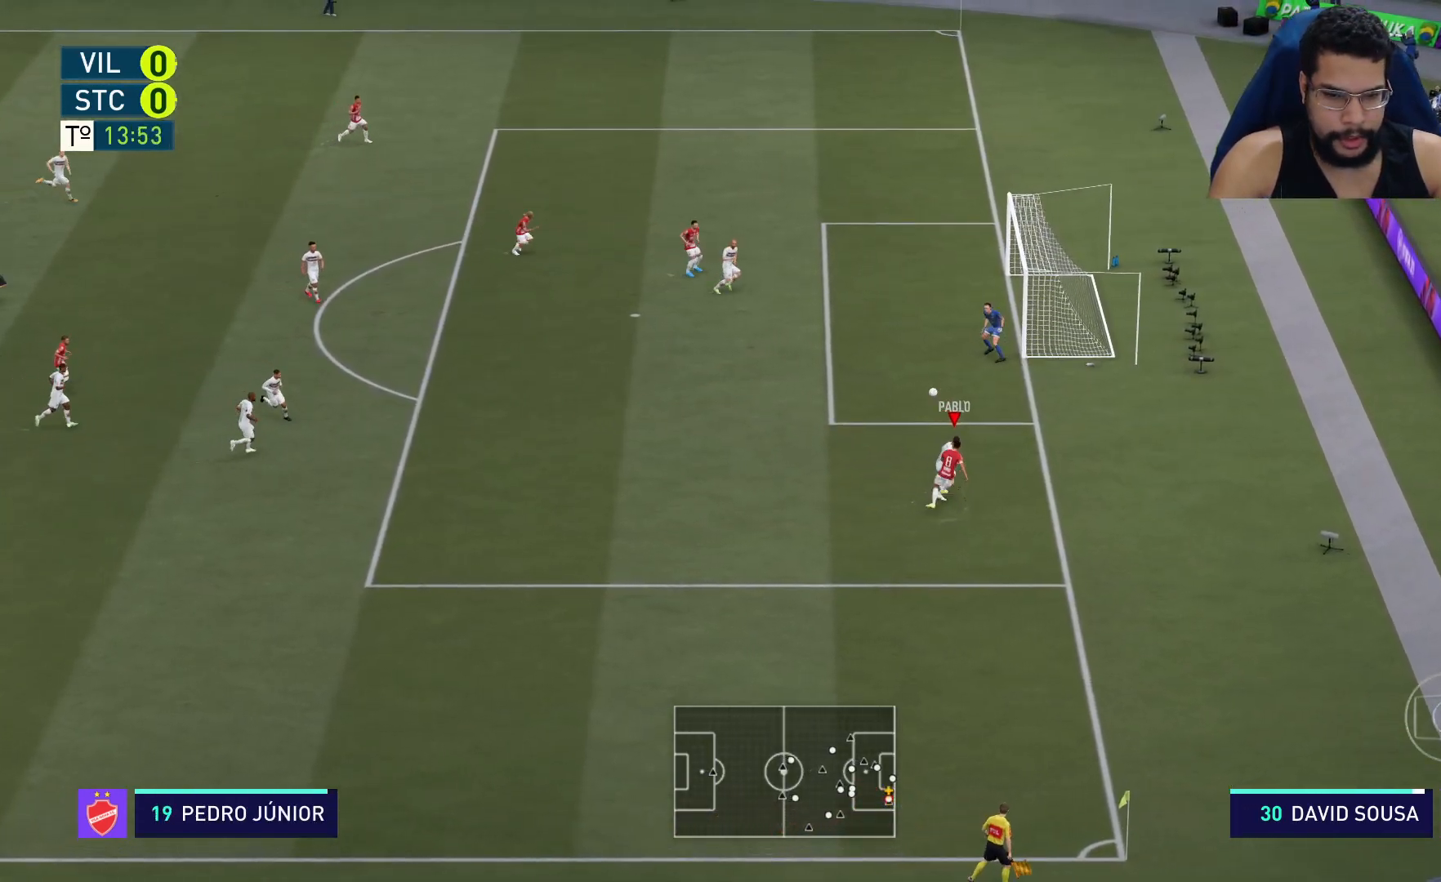
{"buttons": ["X", "R2"], "left_stick": "down-left", "right_stick": "center", "events": [[200, "L2", "up"], [250, "left_stick", "down-left"], [317, "X", "down"]]}
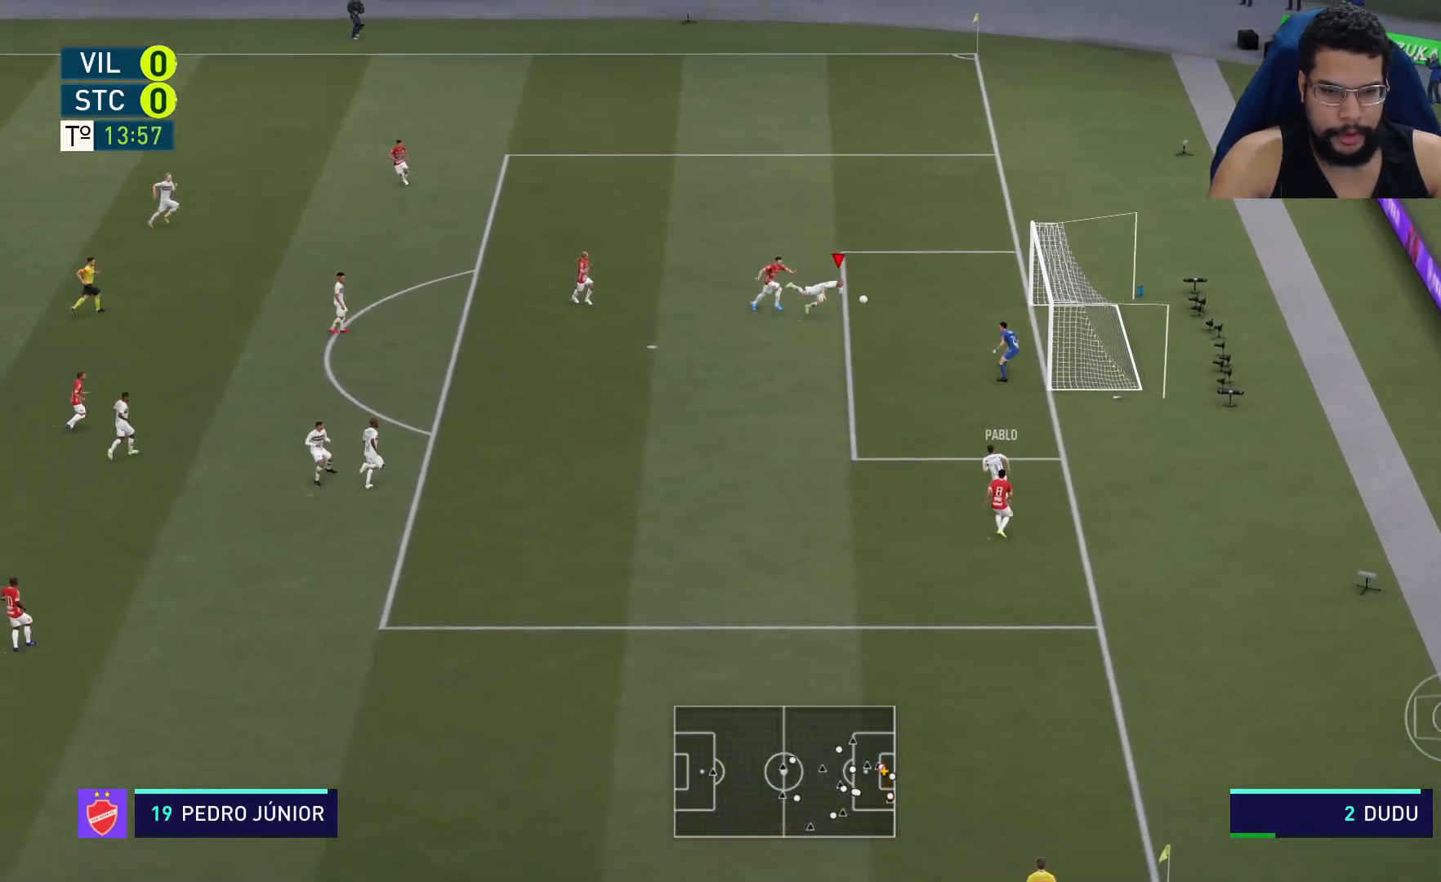
{"buttons": ["R2"], "left_stick": "down-left", "right_stick": "center", "events": [[417, "X", "up"]]}
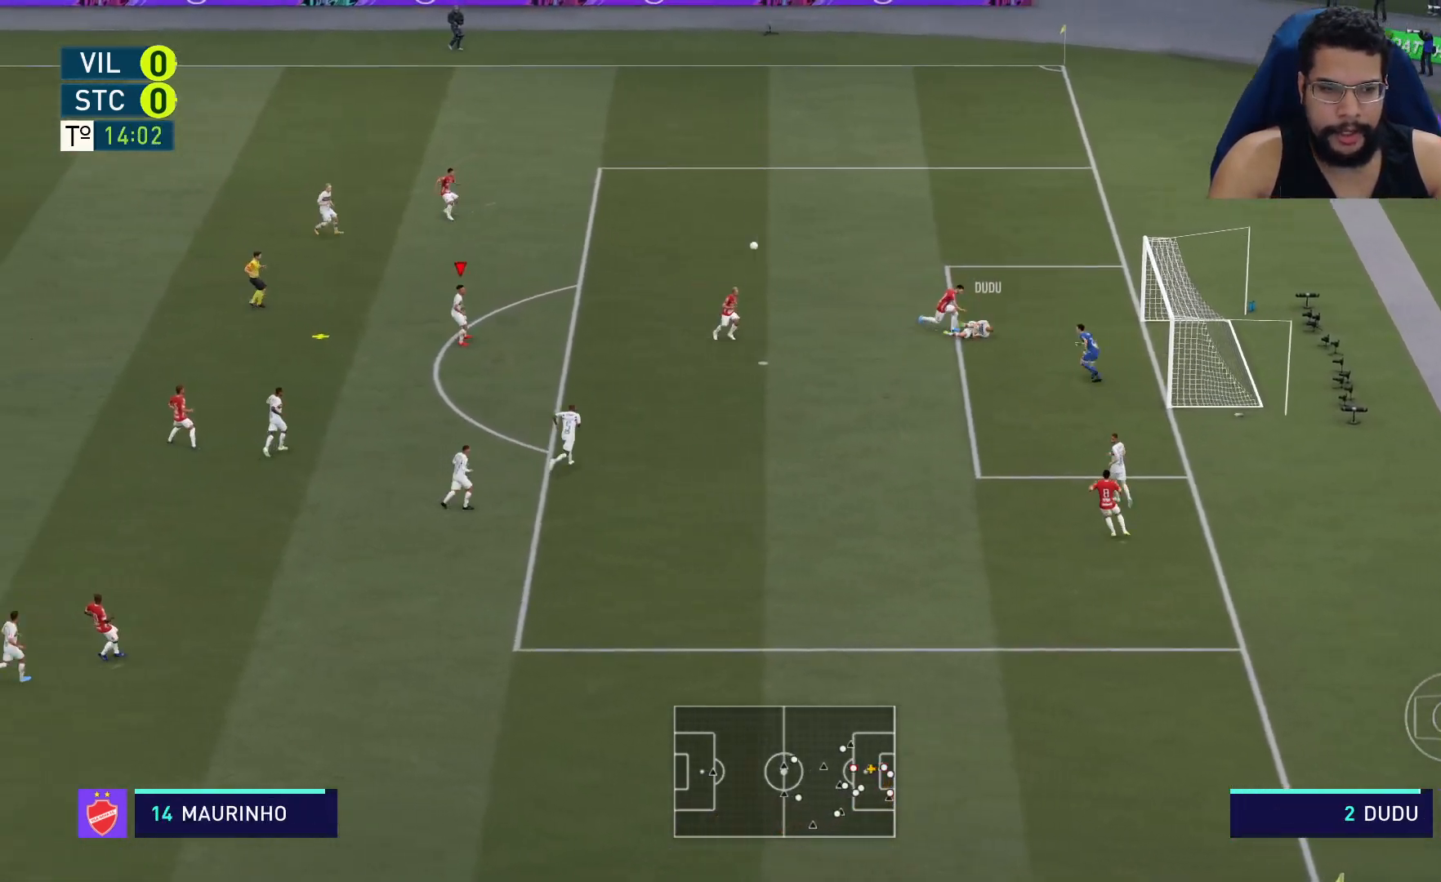
{"buttons": ["R2"], "left_stick": "left", "right_stick": "center", "events": [[17, "left_stick", "left"]]}
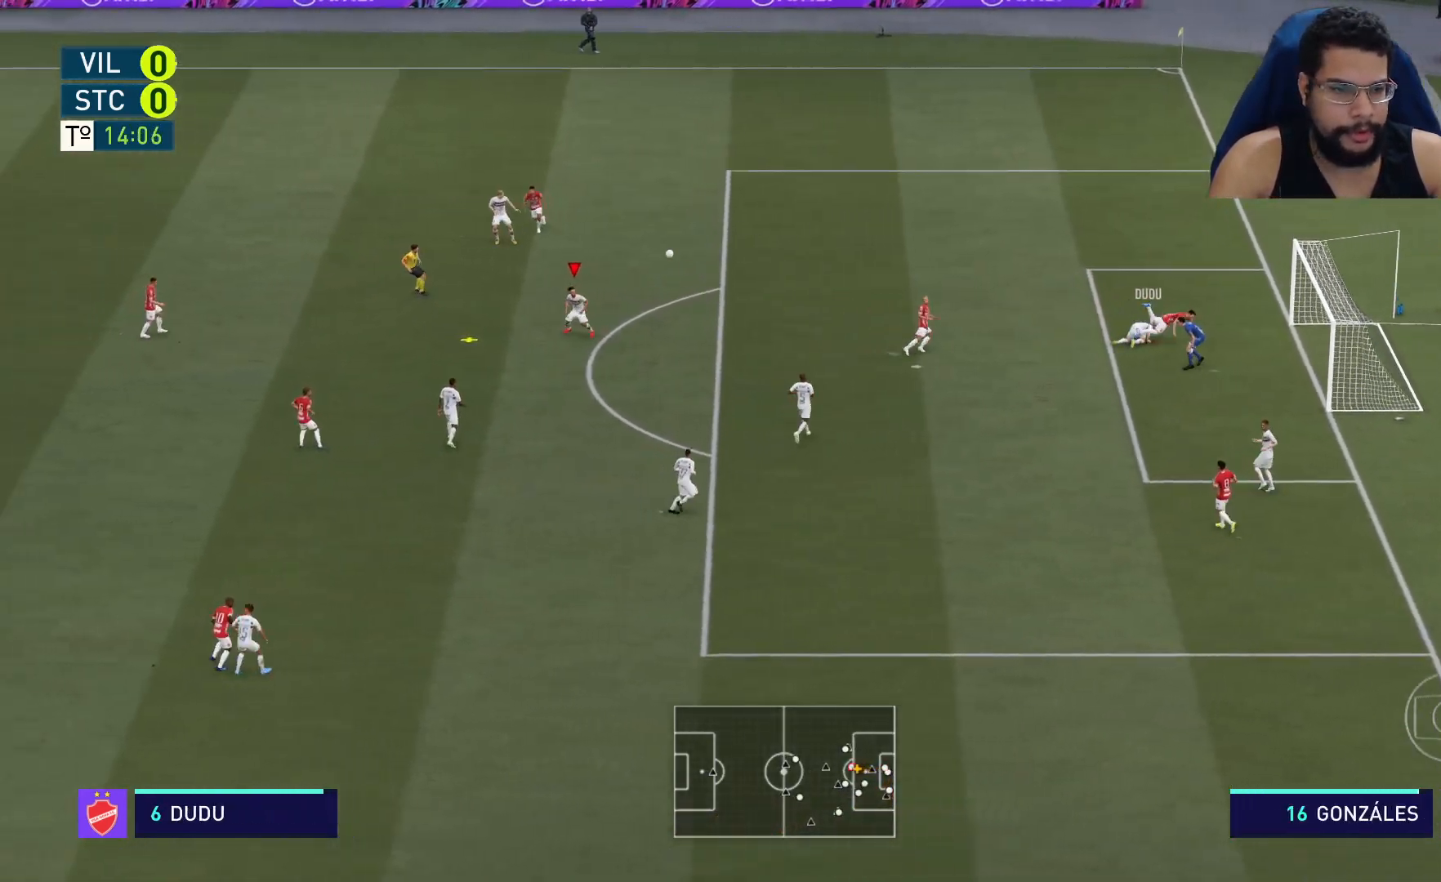
{"buttons": ["R2"], "left_stick": "left", "right_stick": "center", "events": [[167, "R2", "up"], [250, "R2", "down"]]}
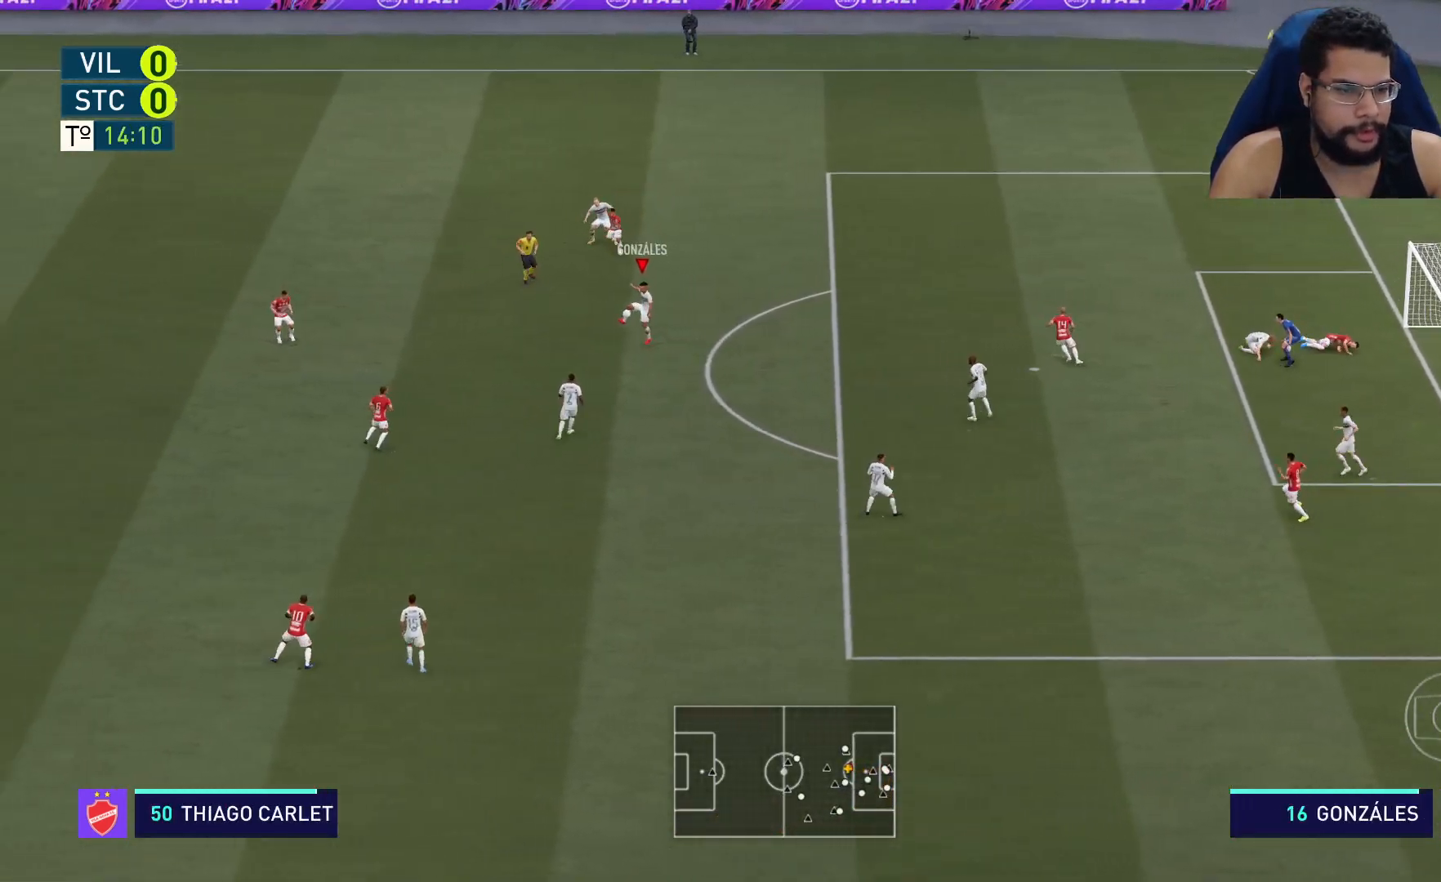
{"buttons": ["R2"], "left_stick": "left", "right_stick": "center", "events": []}
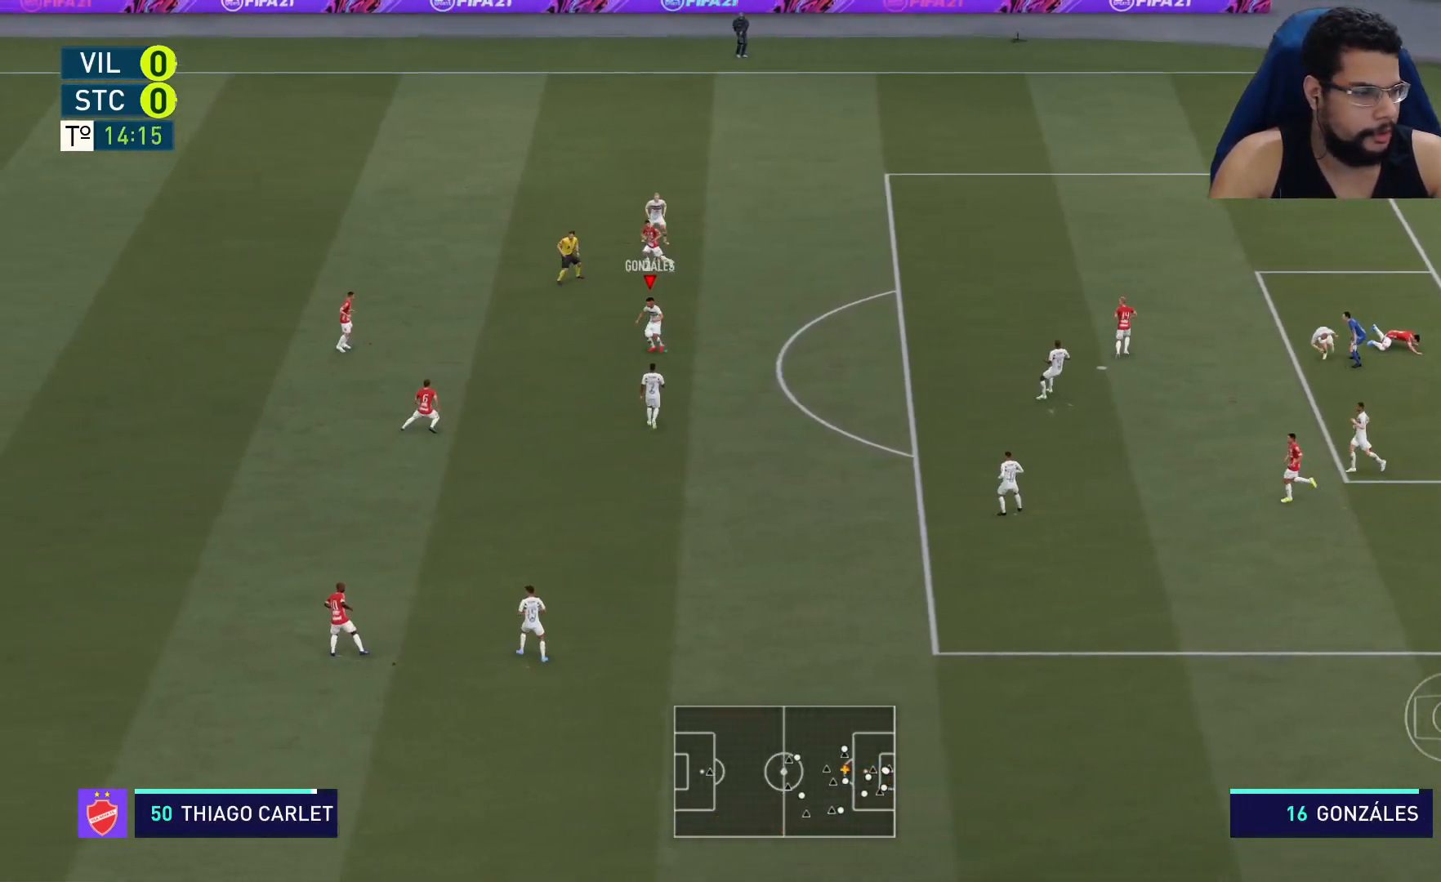
{"buttons": ["A"], "left_stick": "left", "right_stick": "center", "events": [[233, "R2", "up"], [400, "A", "down"]]}
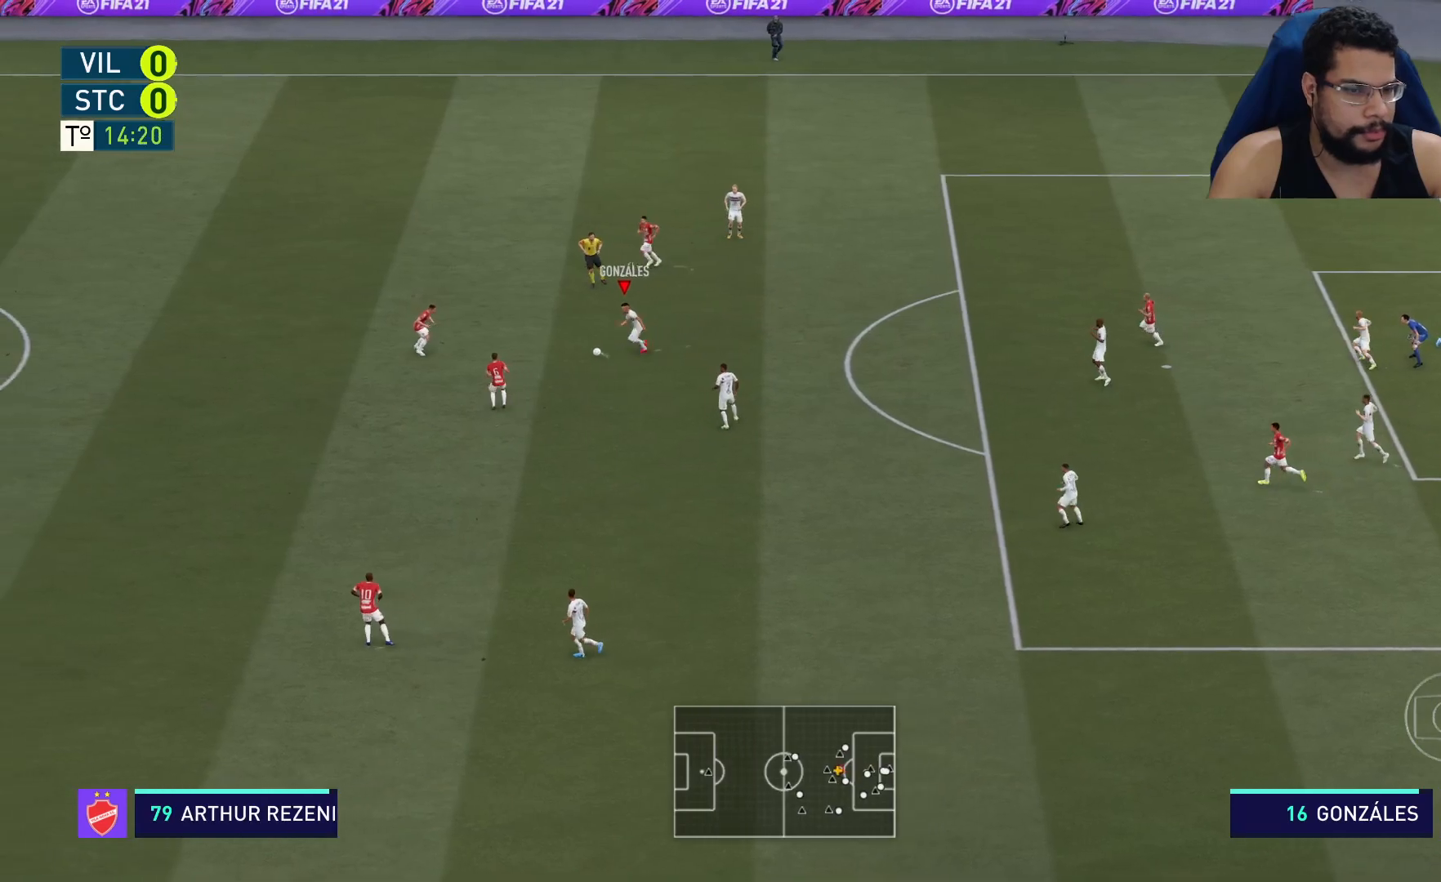
{"buttons": ["R2"], "left_stick": "up-left", "right_stick": "center", "events": [[83, "A", "up"], [83, "R2", "down"], [450, "left_stick", "up-left"]]}
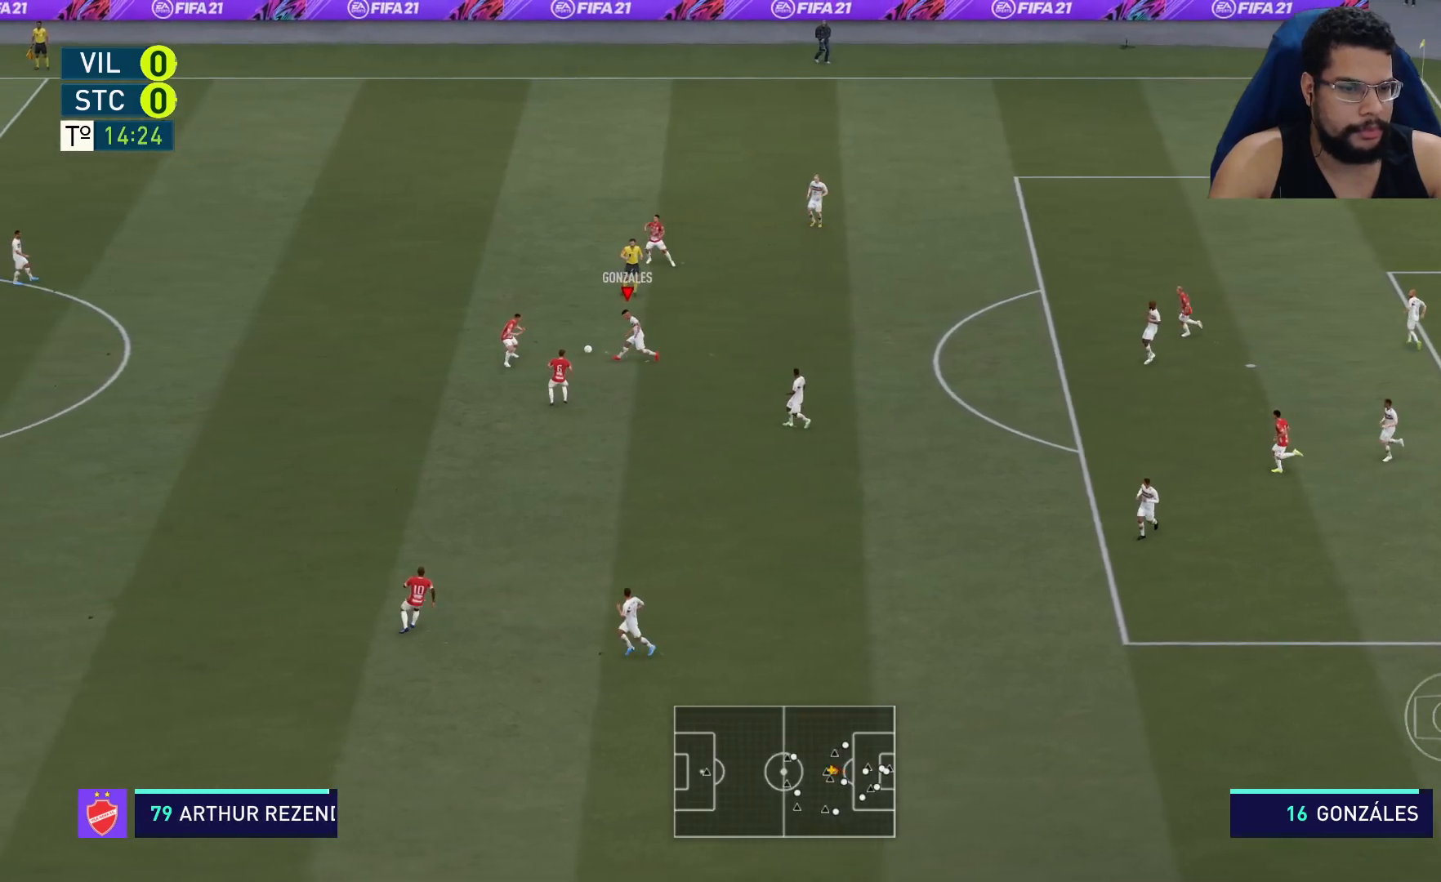
{"buttons": ["R2"], "left_stick": "down-left", "right_stick": "center", "events": [[433, "left_stick", "down-left"]]}
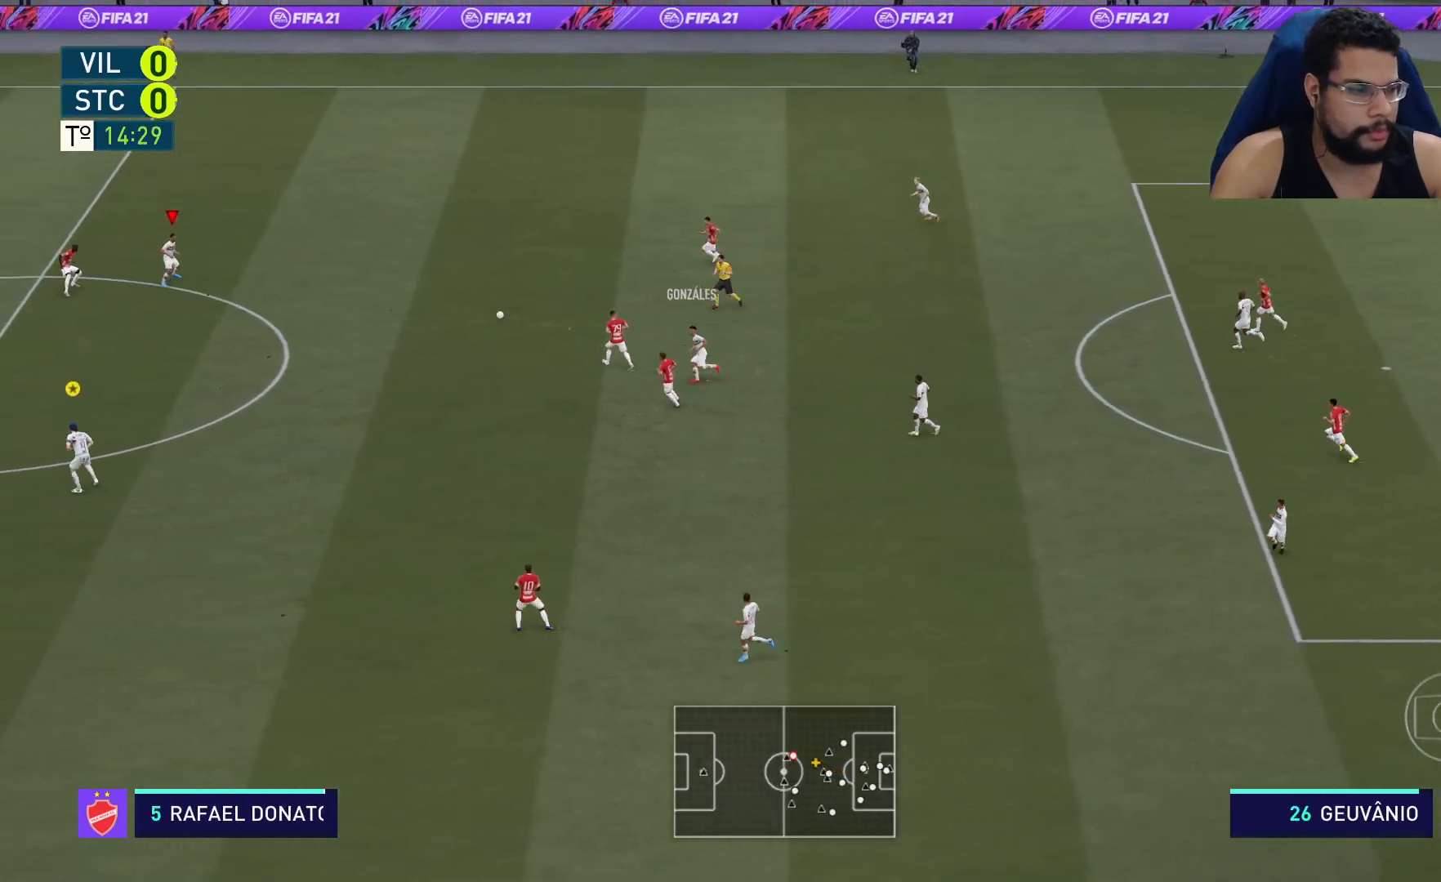
{"buttons": ["R2"], "left_stick": "down", "right_stick": "center", "events": [[100, "left_stick", "down"]]}
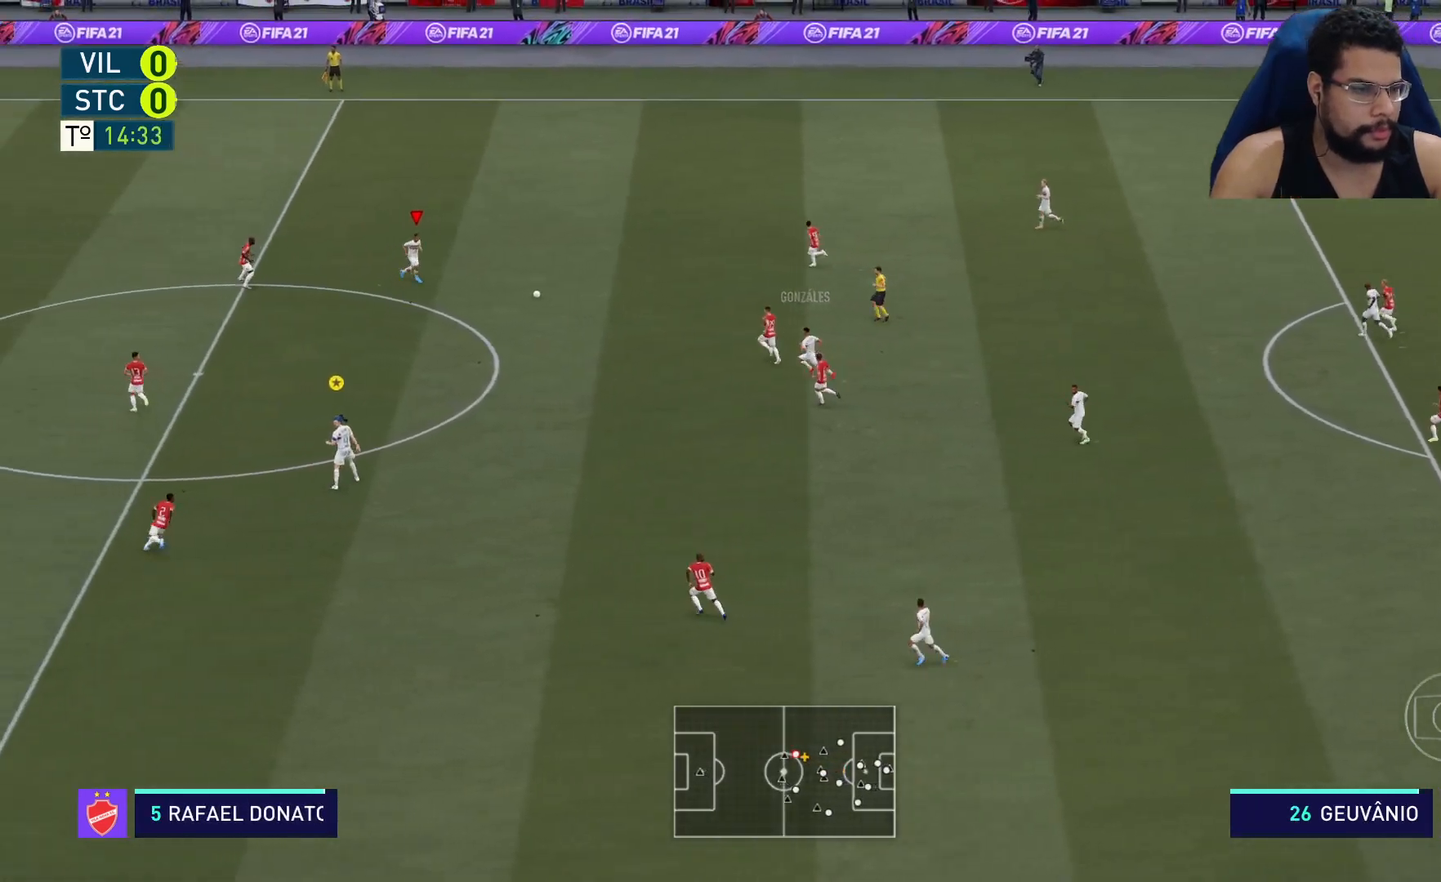
{"buttons": ["R2"], "left_stick": "down-left", "right_stick": "center", "events": [[267, "left_stick", "down-left"]]}
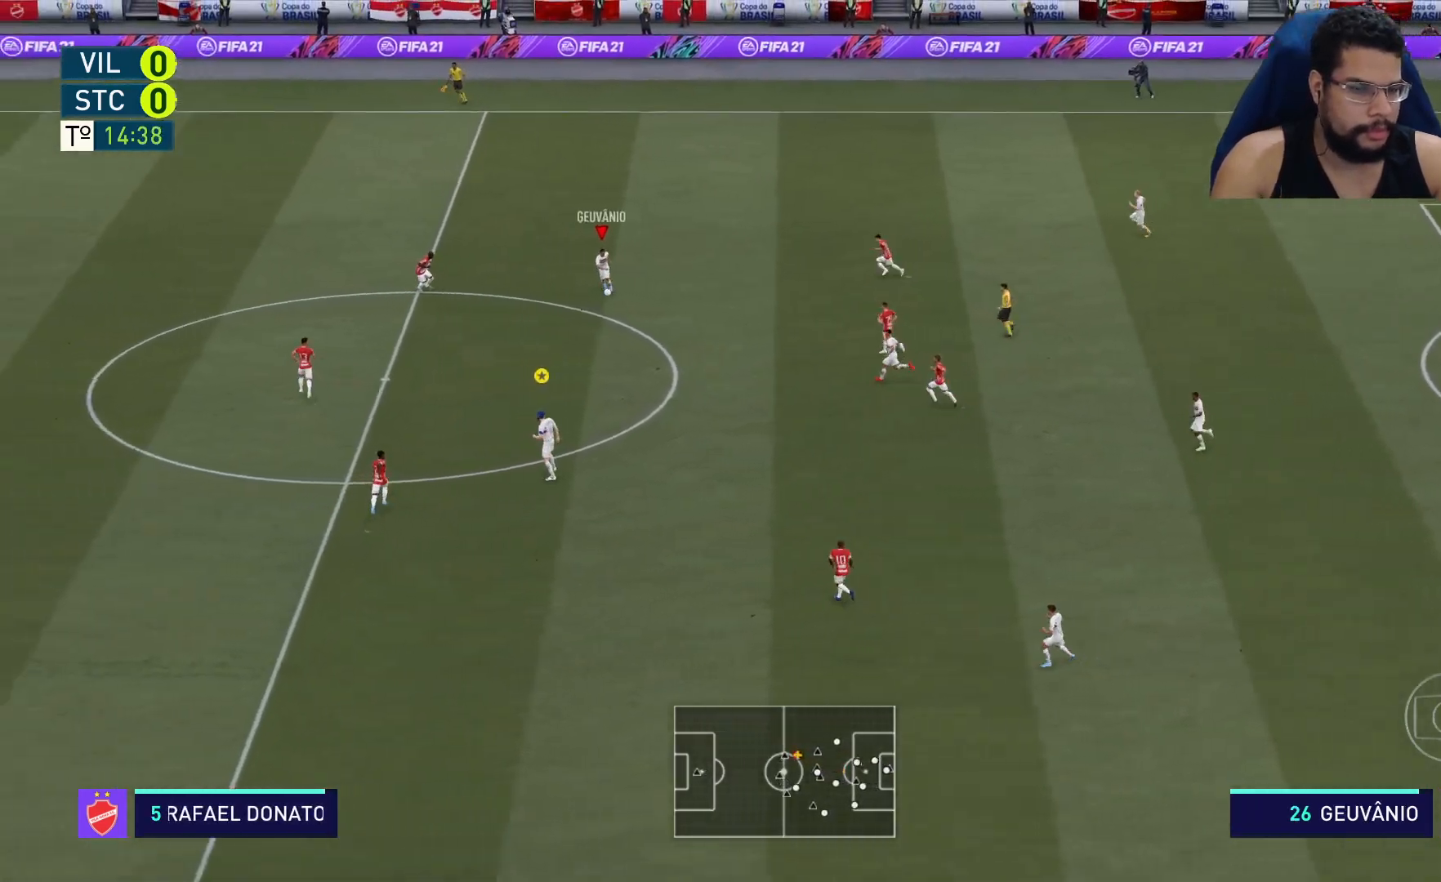
{"buttons": ["R2"], "left_stick": "down-left", "right_stick": "center", "events": []}
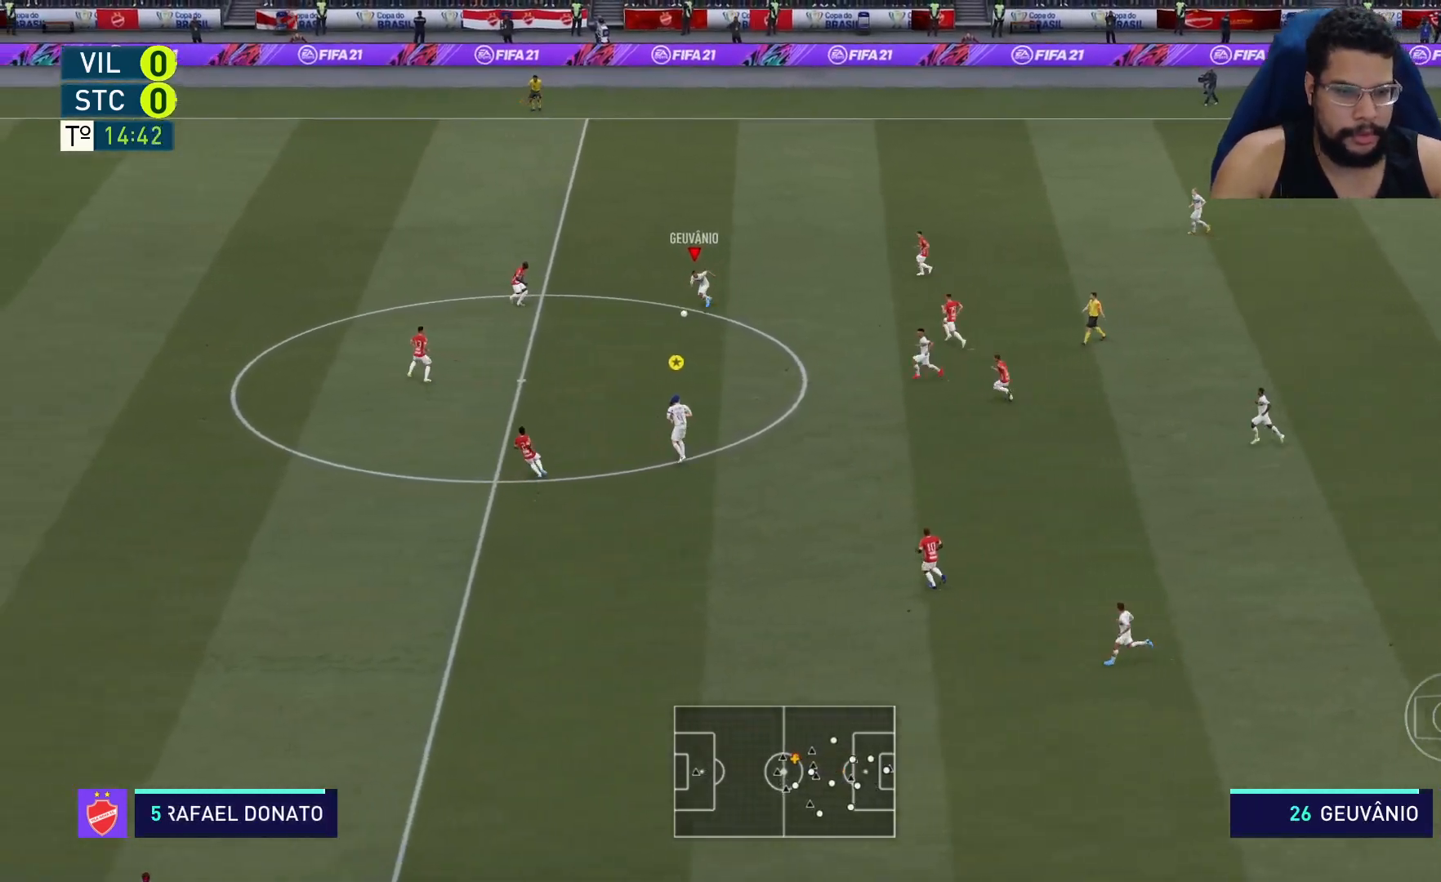
{"buttons": ["R2"], "left_stick": "down-left", "right_stick": "center", "events": []}
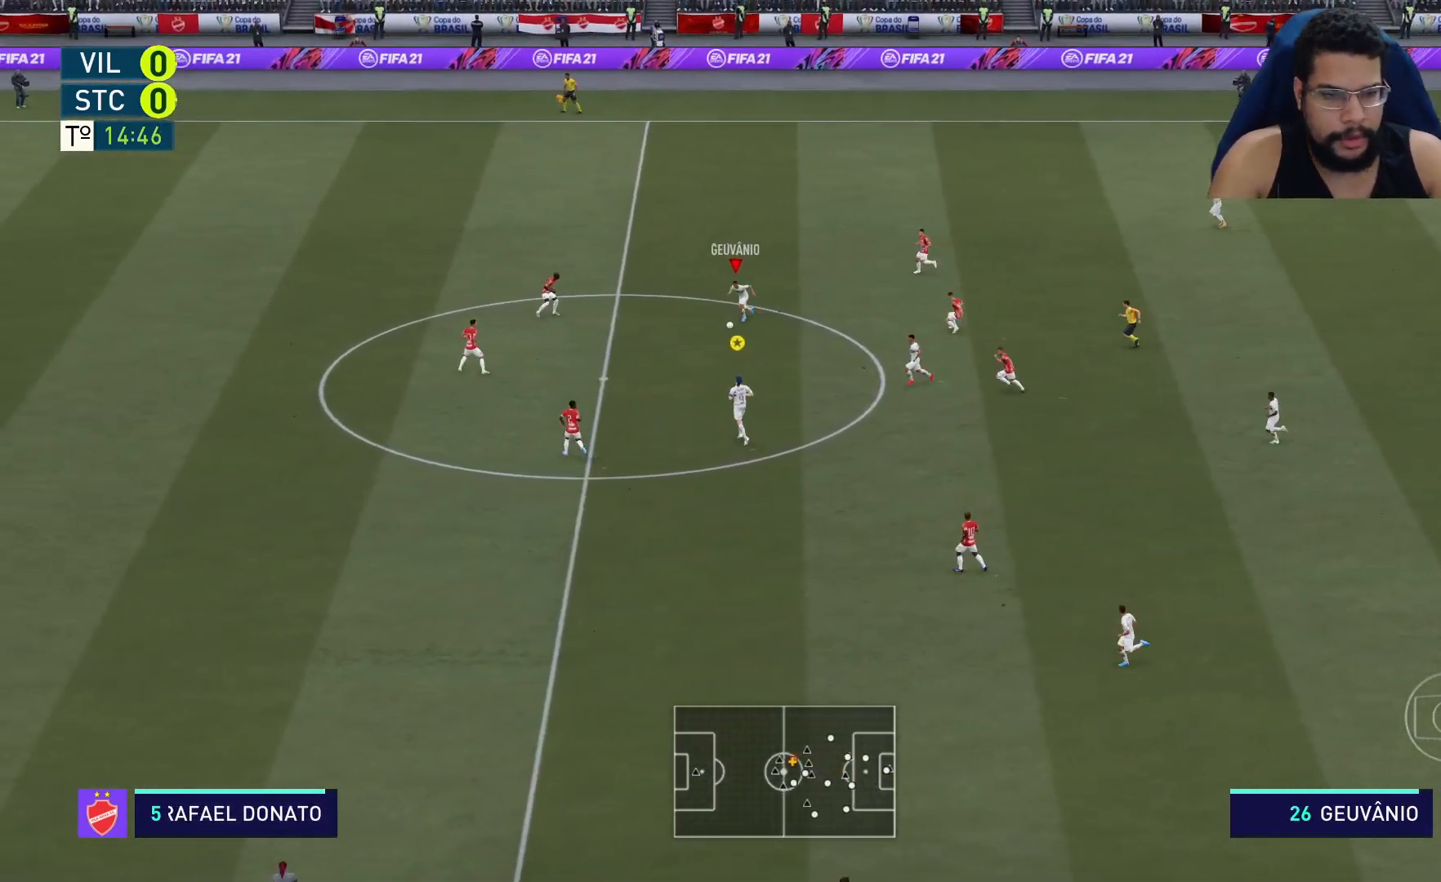
{"buttons": ["R2"], "left_stick": "down-left", "right_stick": "center", "events": []}
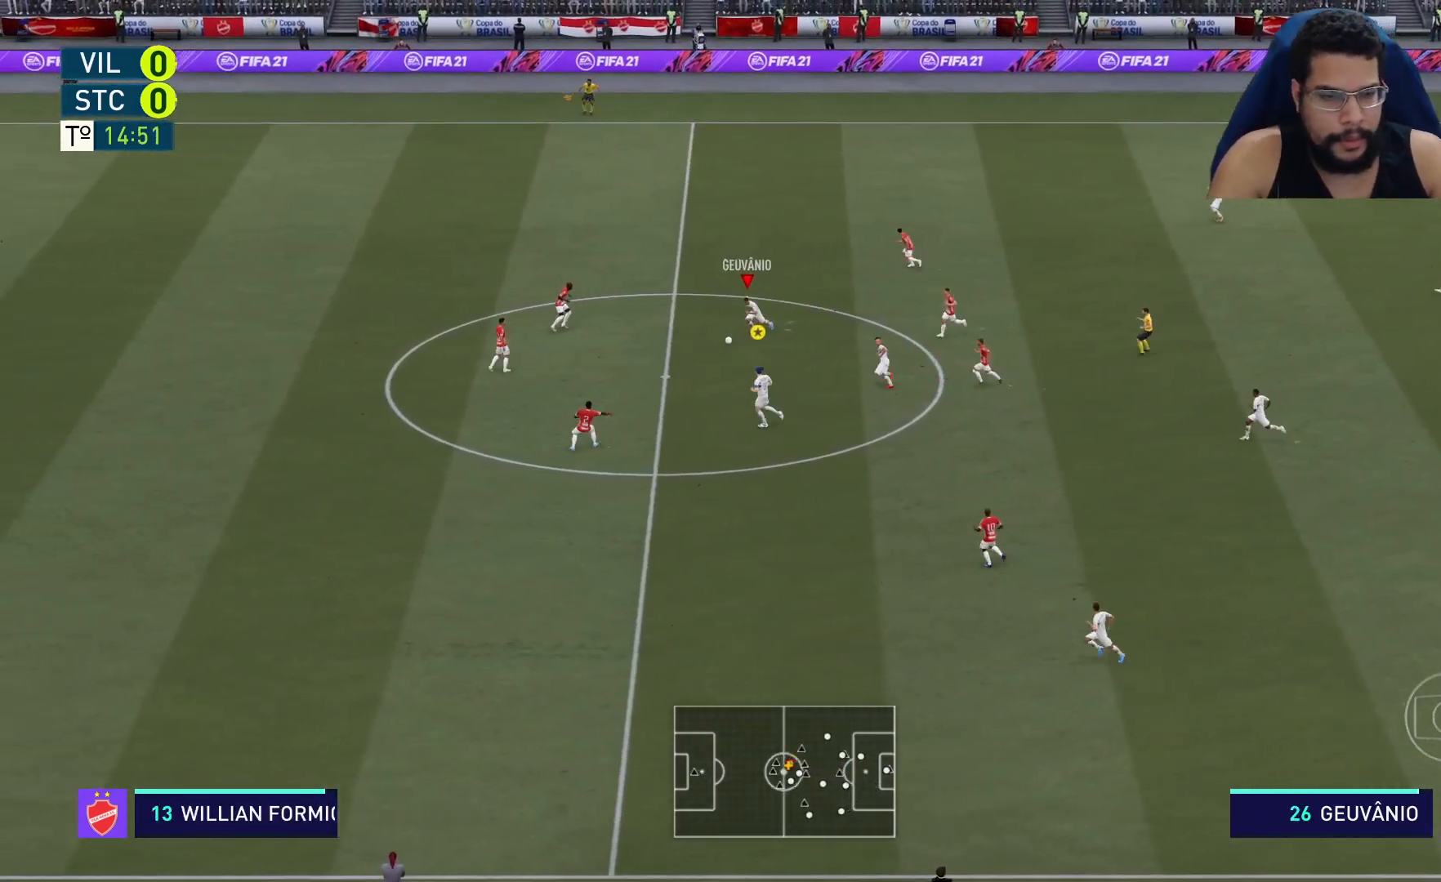
{"buttons": ["R2"], "left_stick": "down-left", "right_stick": "center", "events": []}
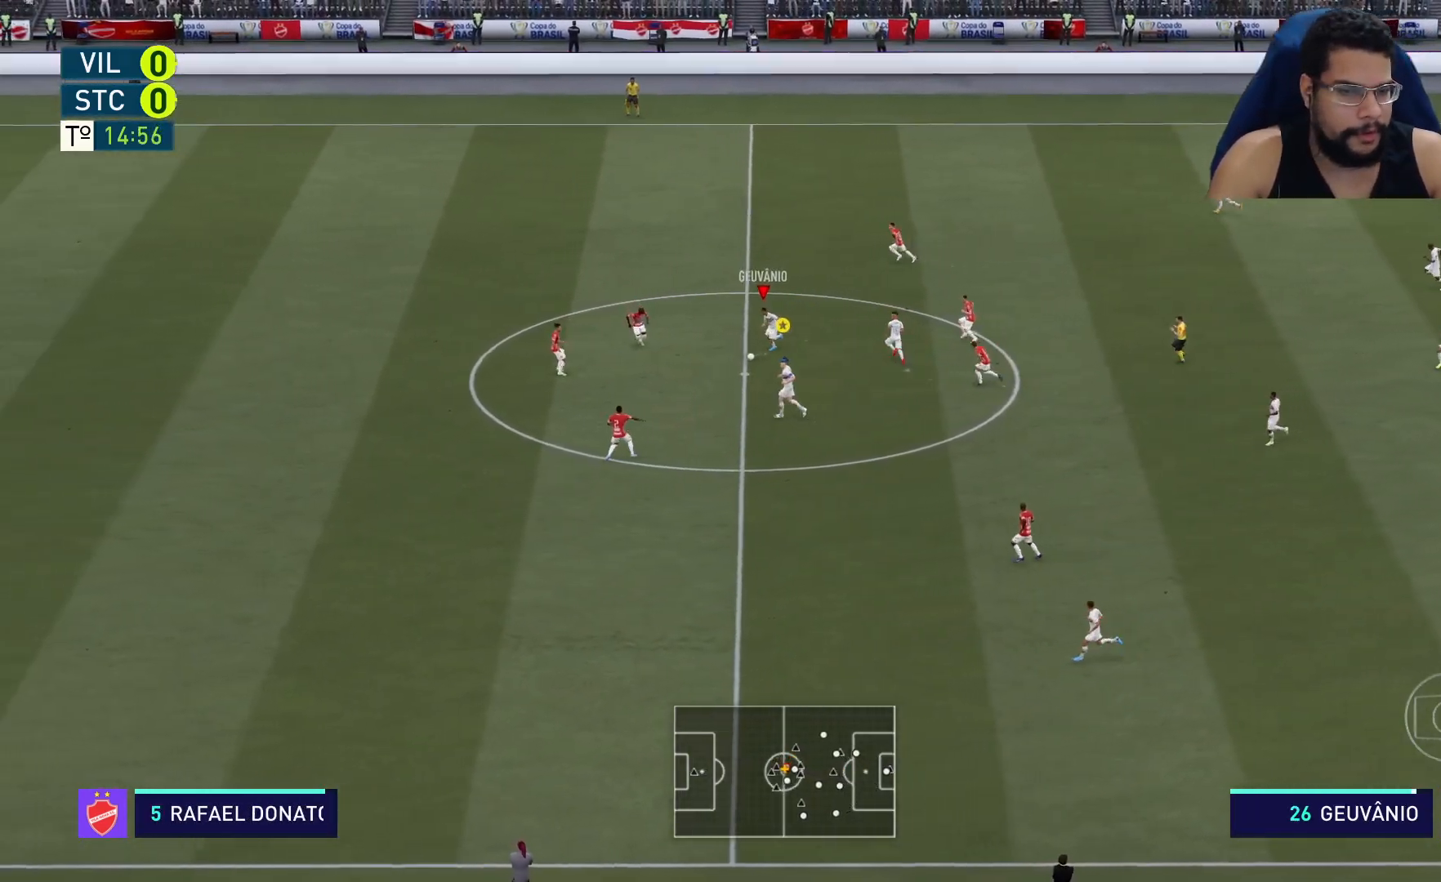
{"buttons": ["R2"], "left_stick": "down", "right_stick": "center", "events": [[267, "left_stick", "down"]]}
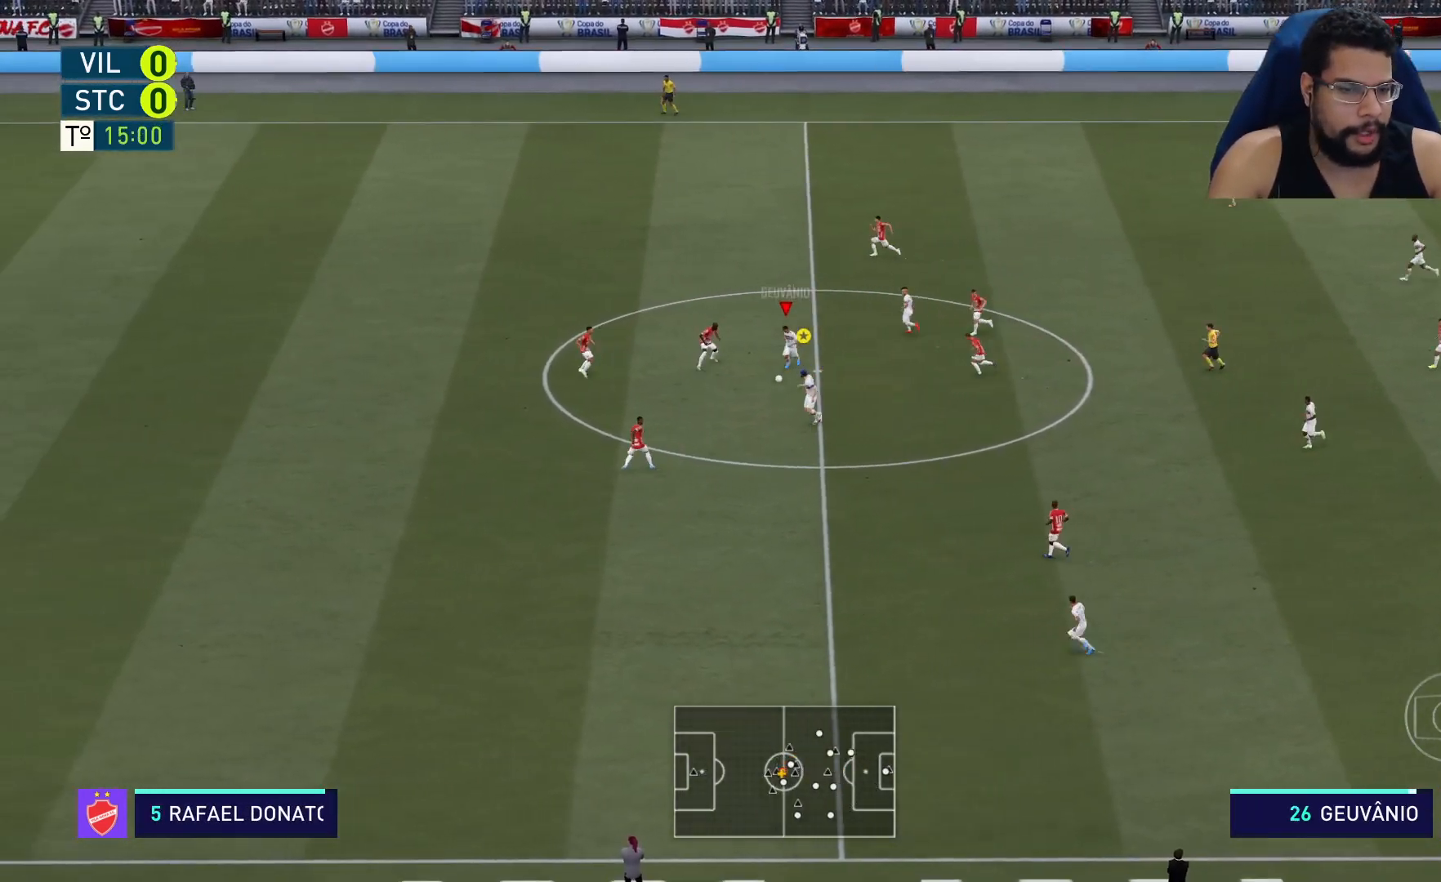
{"buttons": ["R2"], "left_stick": "down", "right_stick": "center", "events": []}
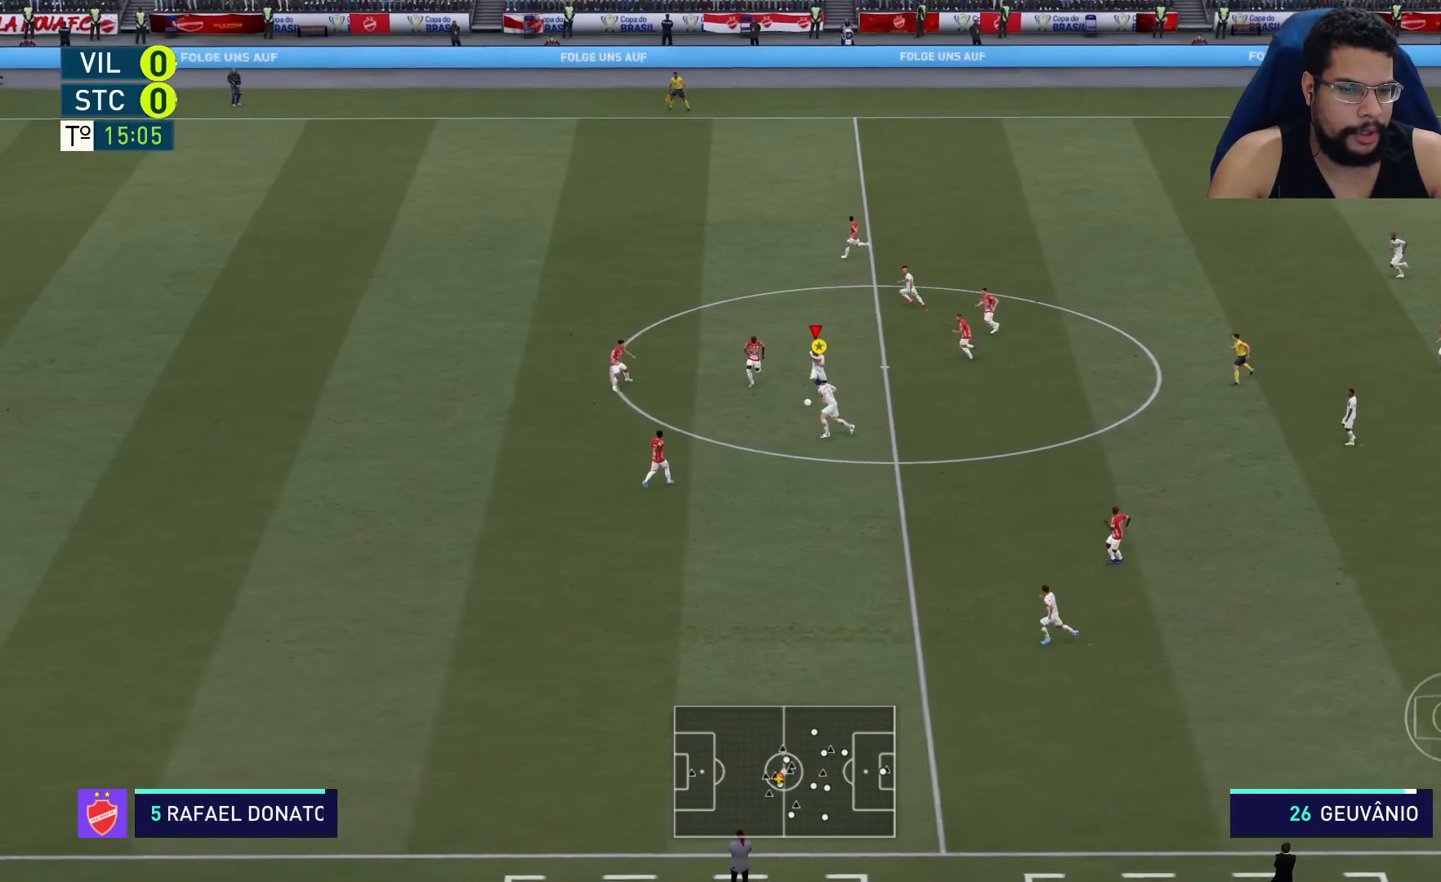
{"buttons": ["R2"], "left_stick": "down", "right_stick": "center", "events": []}
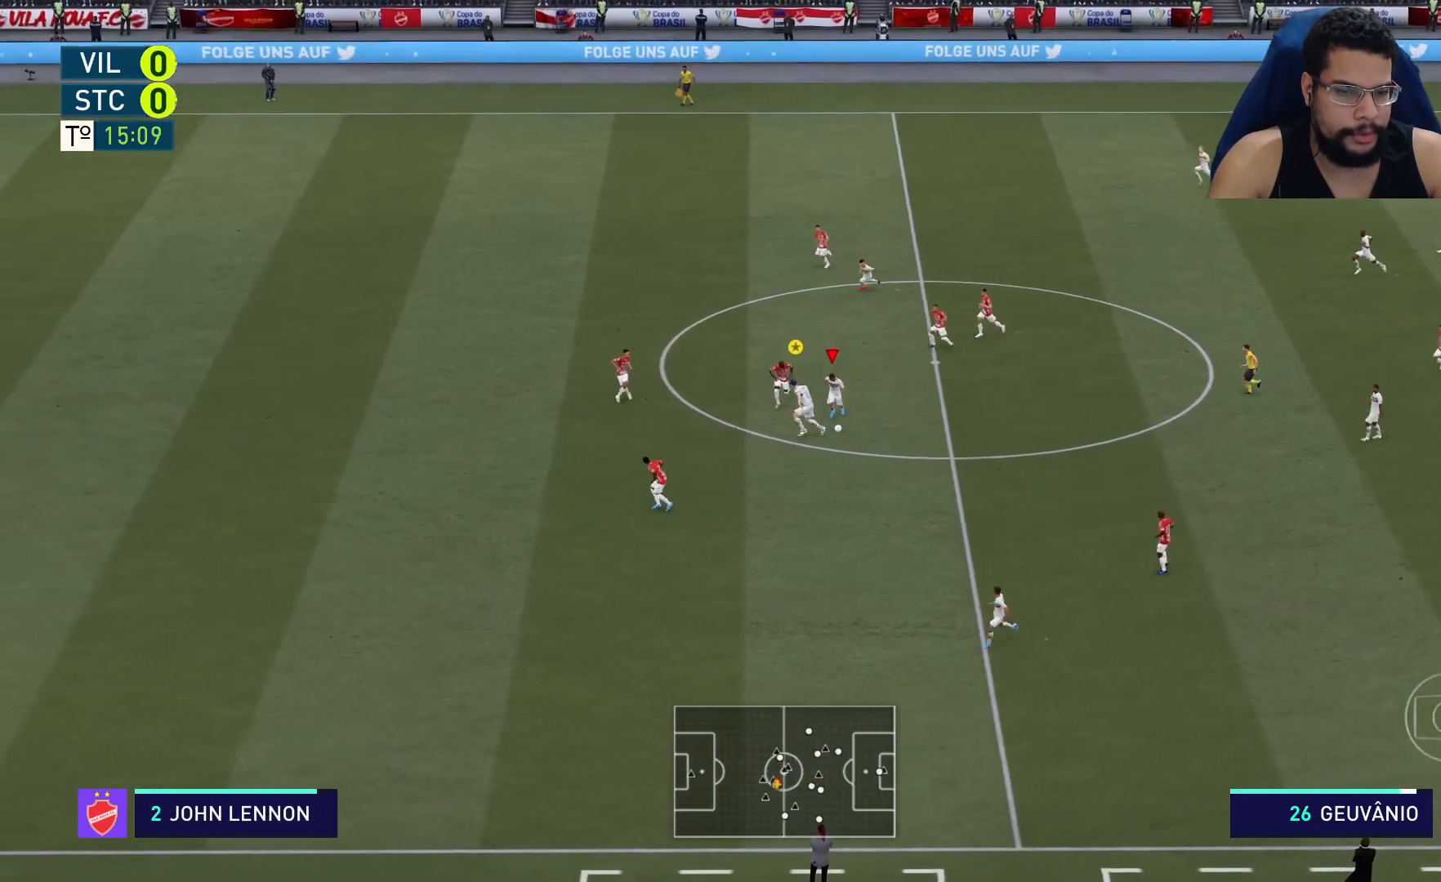
{"buttons": ["R2"], "left_stick": "down", "right_stick": "center", "events": [[200, "Y", "down"], [417, "Y", "up"]]}
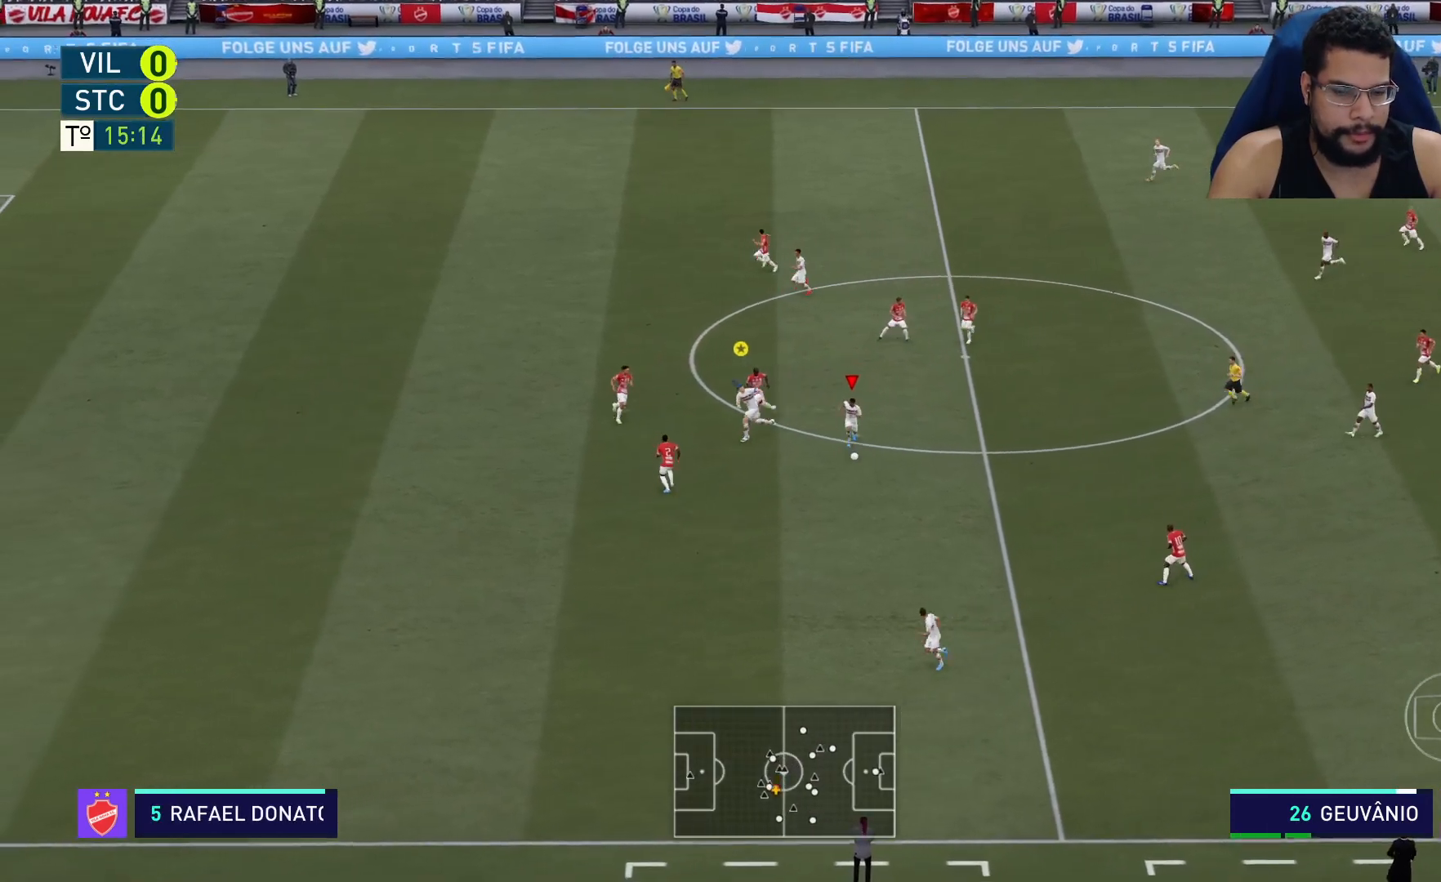
{"buttons": ["R2"], "left_stick": "left", "right_stick": "center", "events": [[267, "left_stick", "down-left"], [400, "left_stick", "left"]]}
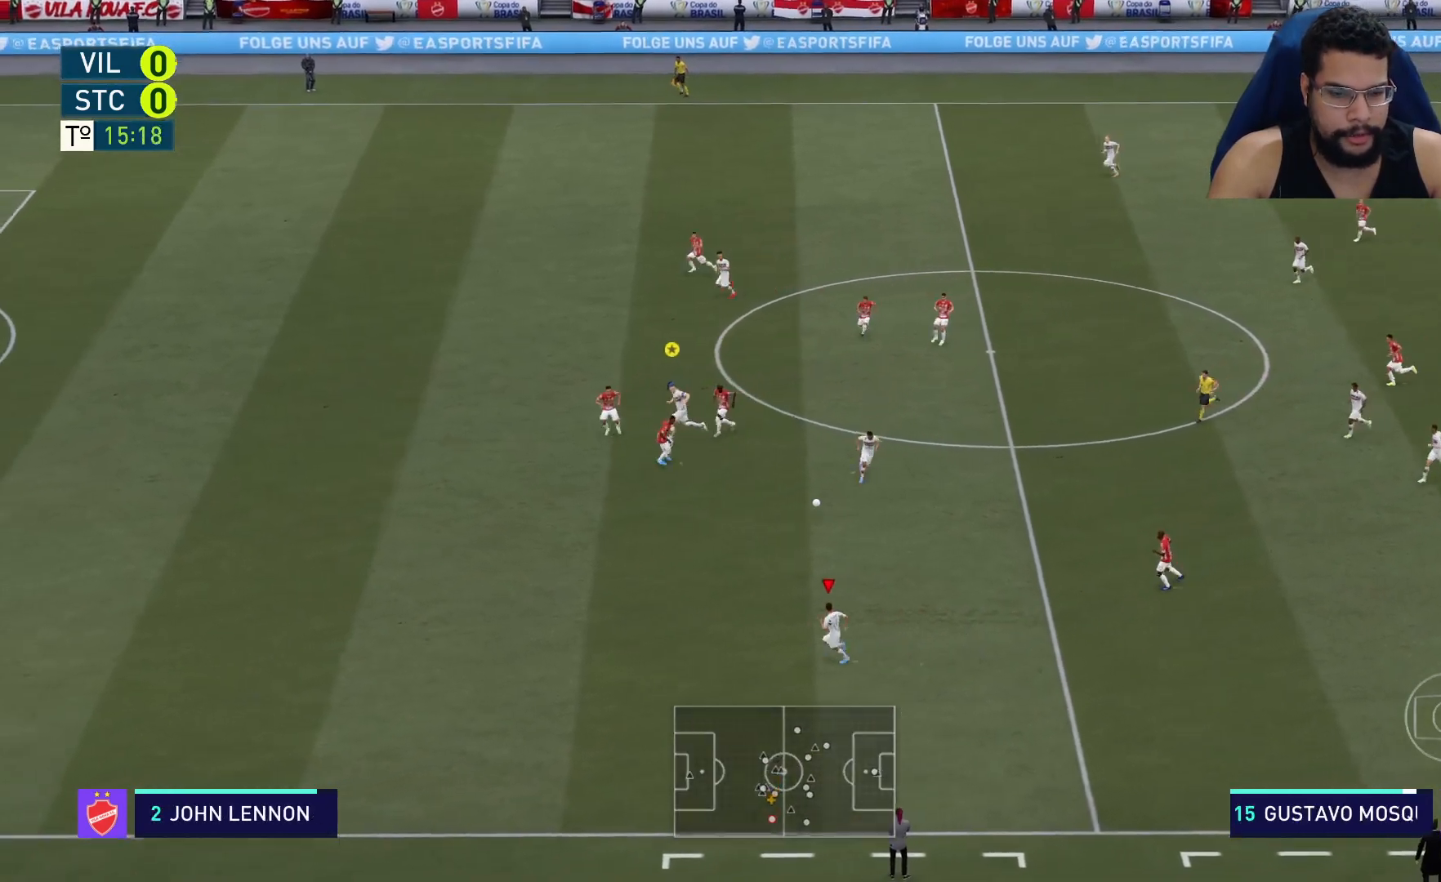
{"buttons": ["R2"], "left_stick": "left", "right_stick": "center", "events": []}
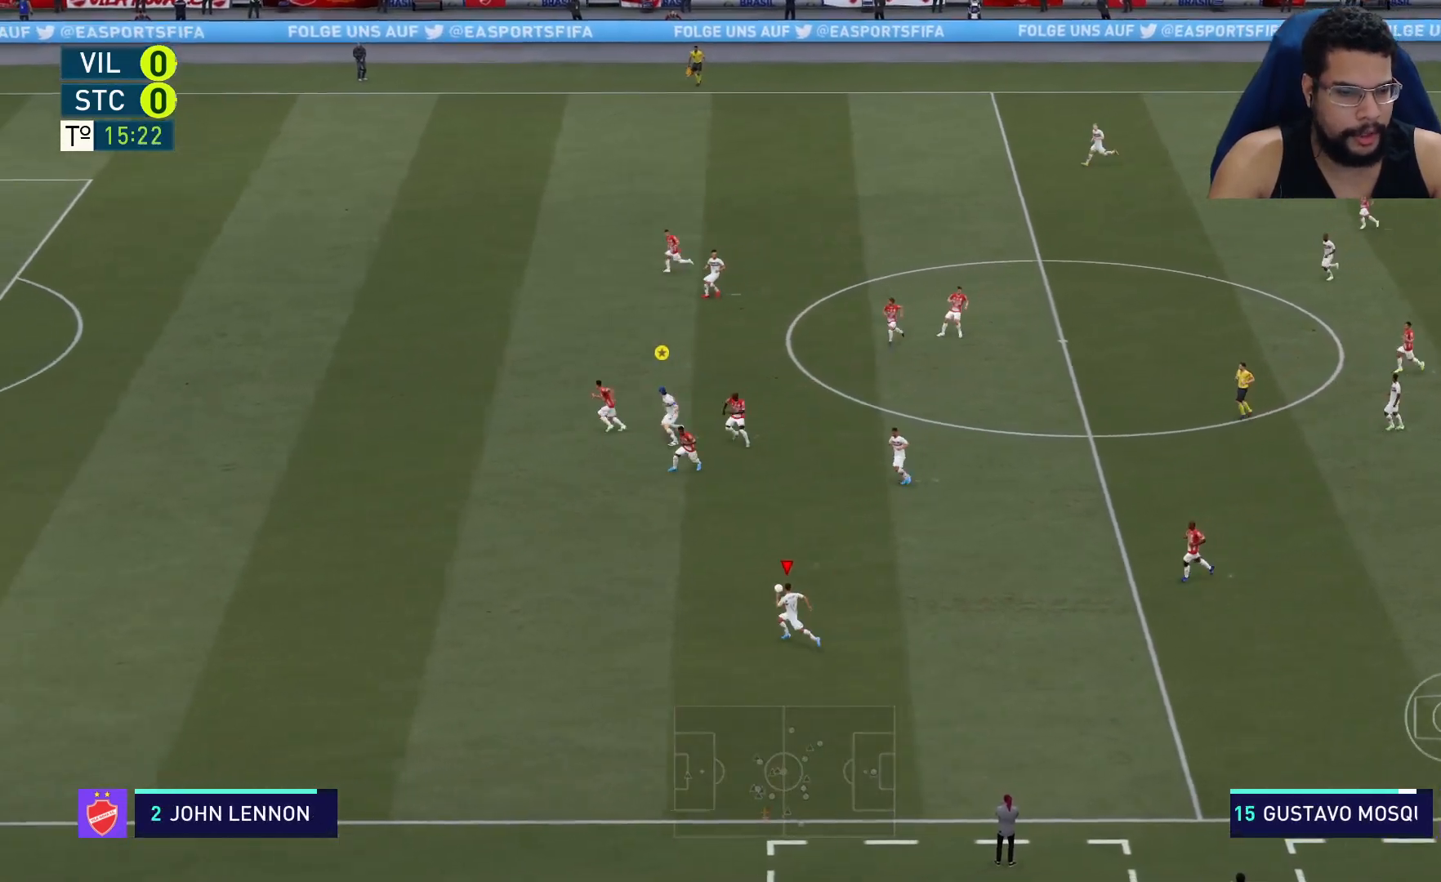
{"buttons": ["R2"], "left_stick": "left", "right_stick": "center", "events": []}